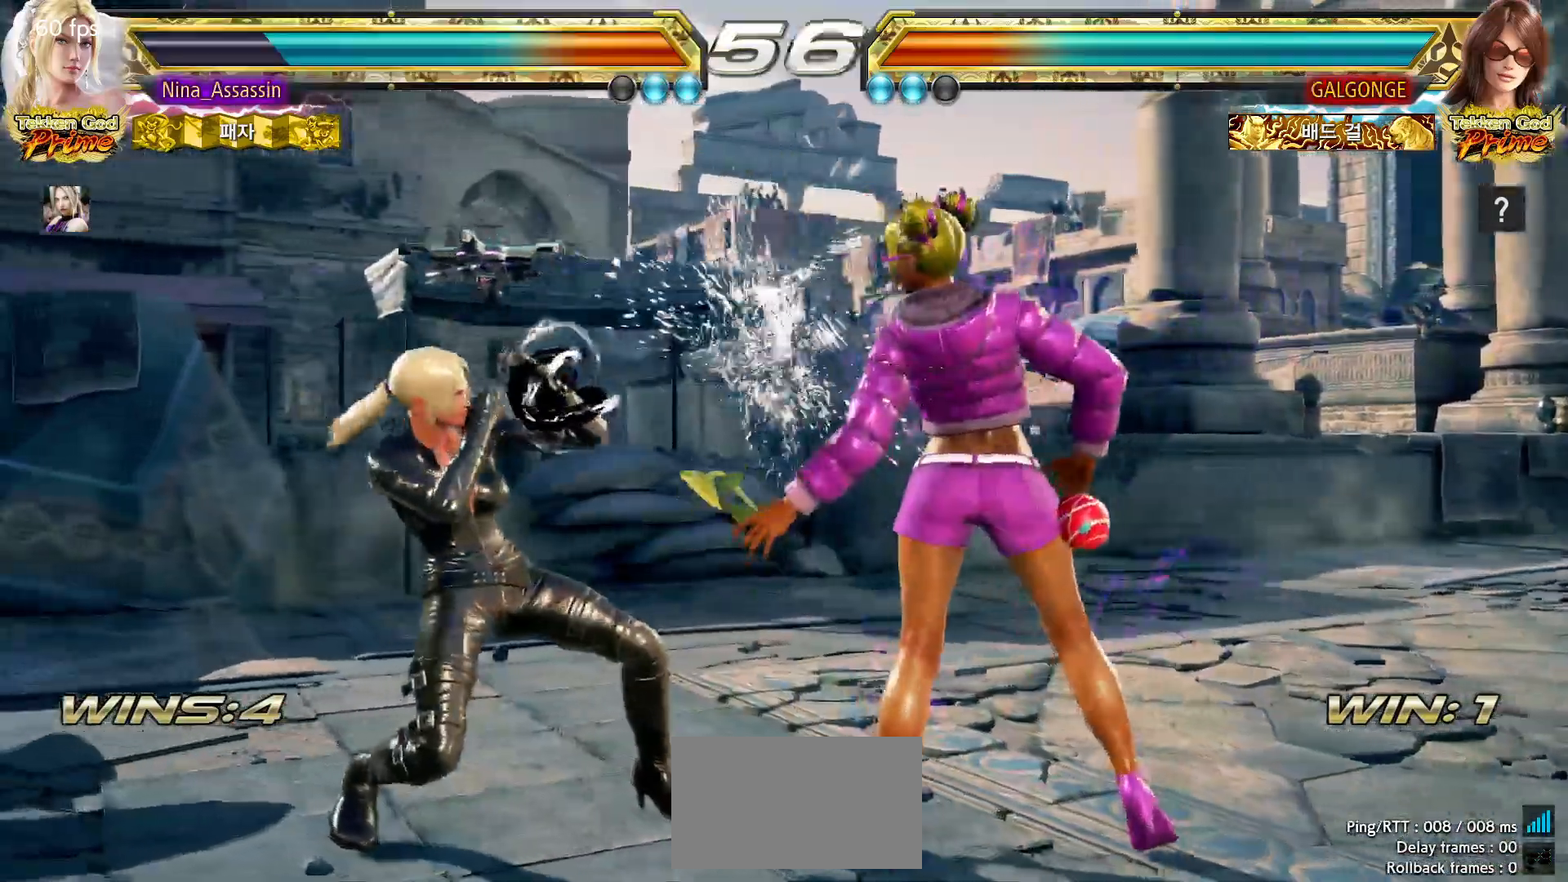
Gameplay with a controller (arcade stick); each line is a JSON object with the inputs held at the frame after it (dt_ms = milliseconds from this image to that frame). "events" lists button and stick changes between this image and that frame as [ms after this image, input, new state], when the widget could be followed in between. Not read: L3 R3 SQUARE.
{"dt_ms": 500, "buttons": [], "left_stick": "center", "events": [[83, "left_stick", "down-right"], [300, "left_stick", "center"]]}
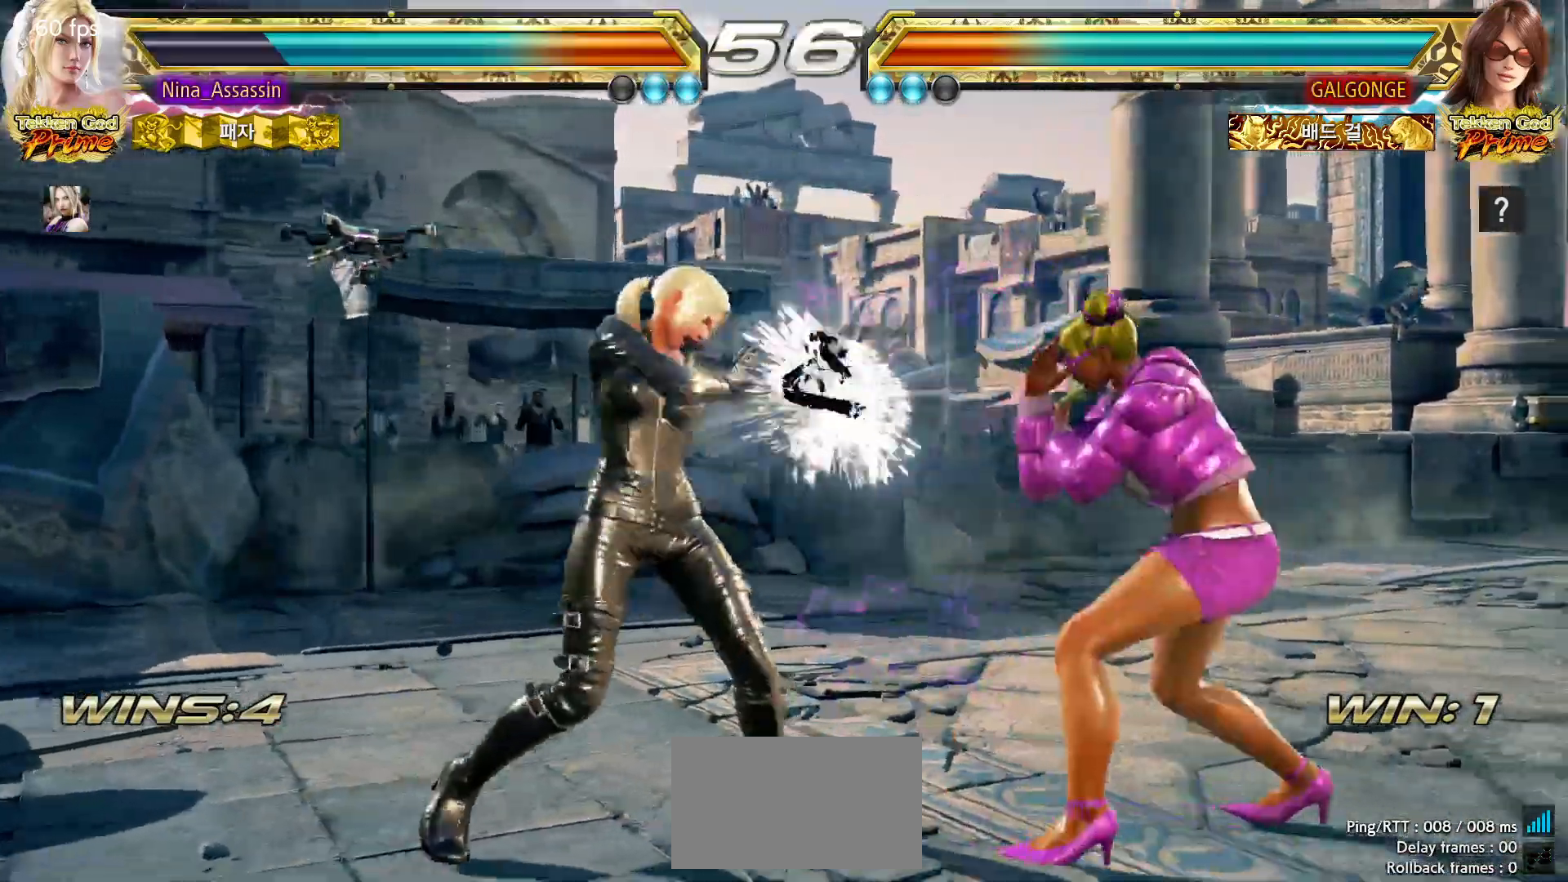
{"dt_ms": 500, "buttons": [], "left_stick": "center", "events": [[300, "left_stick", "down"], [350, "left_stick", "center"]]}
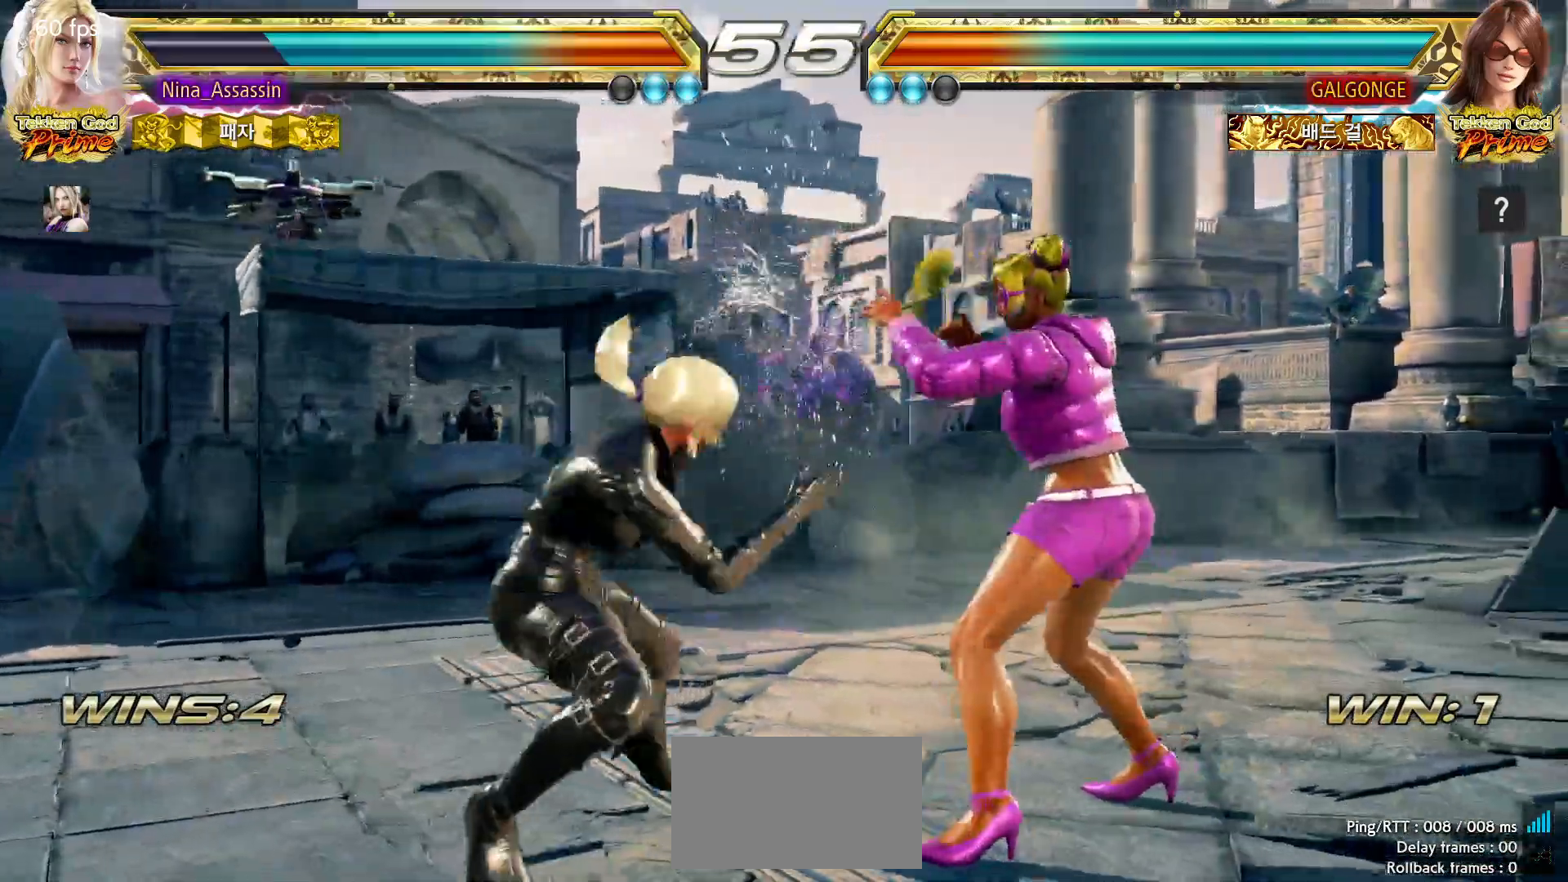
{"dt_ms": 500, "buttons": [], "left_stick": "left", "events": [[50, "left_stick", "left"], [133, "left_stick", "center"], [183, "left_stick", "left"]]}
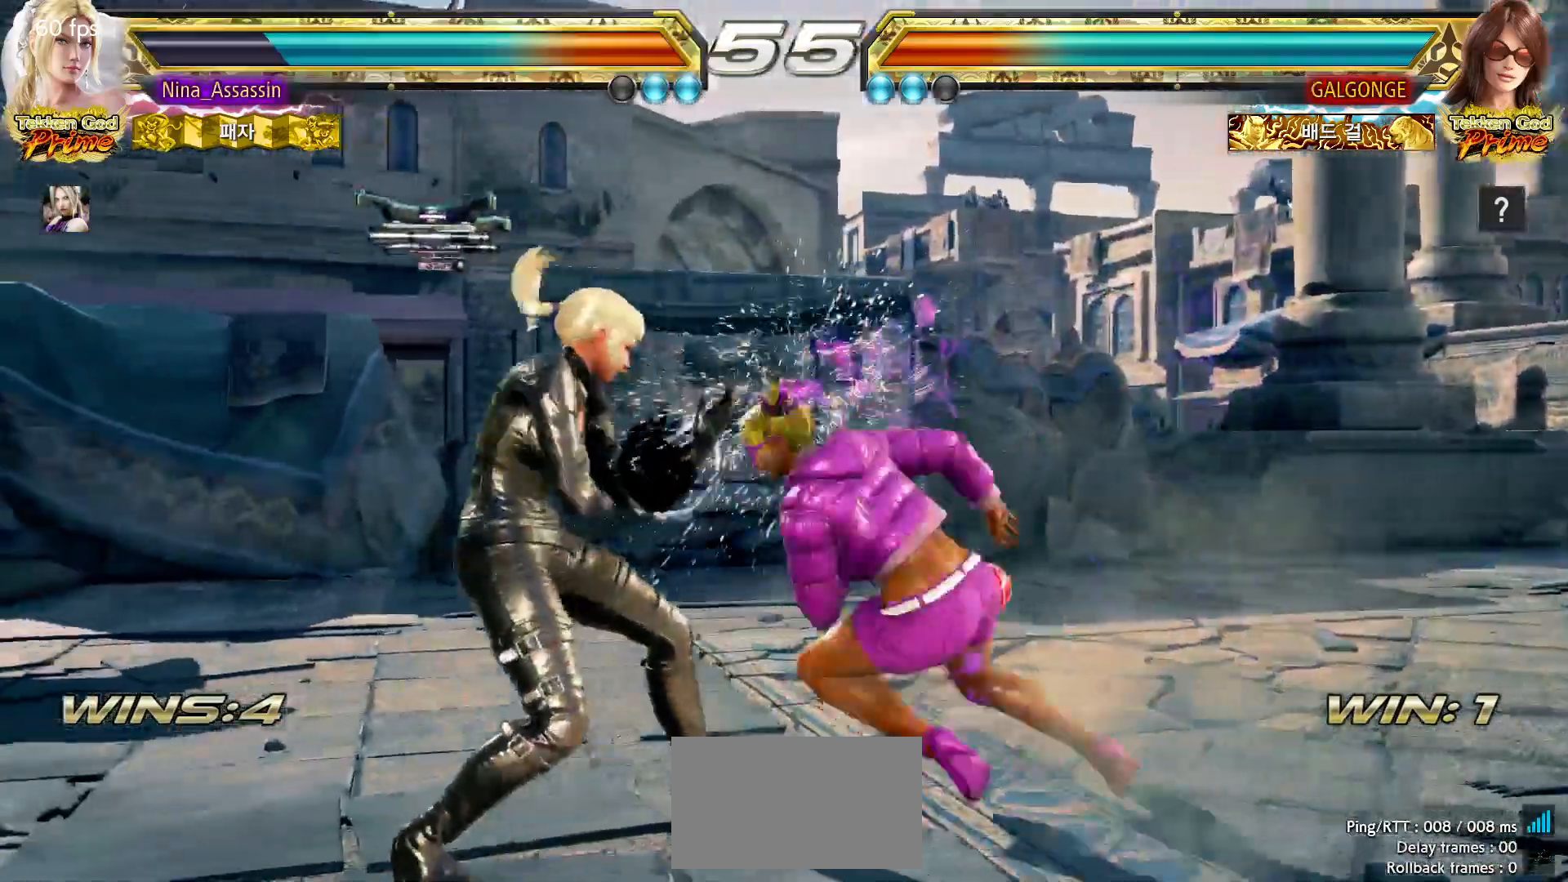
{"dt_ms": 500, "buttons": [], "left_stick": "center", "events": [[317, "left_stick", "down-left"], [433, "left_stick", "center"]]}
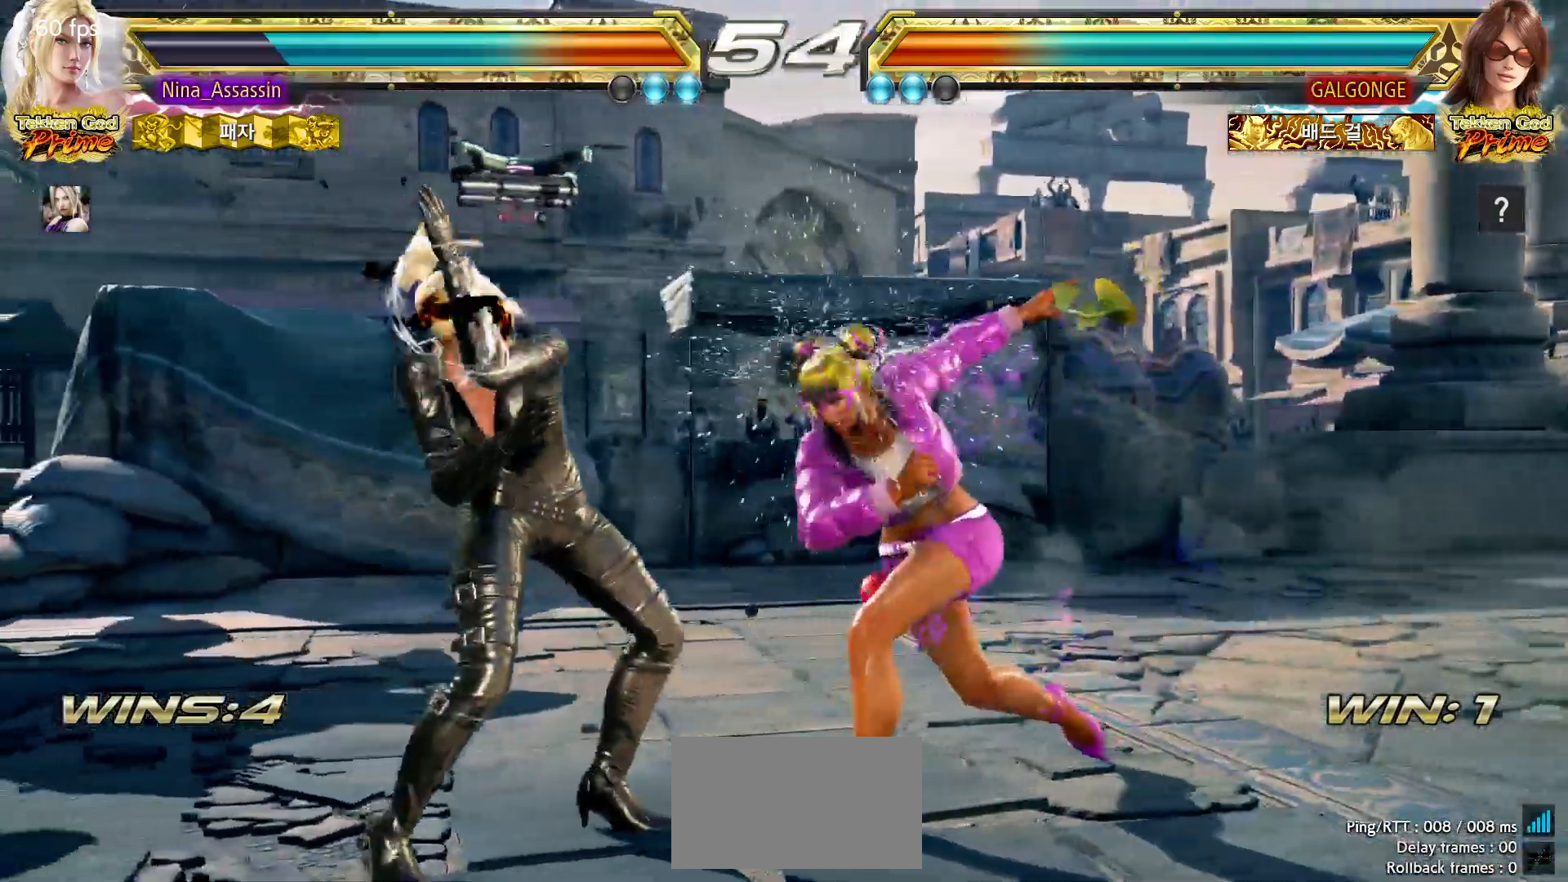
{"dt_ms": 500, "buttons": [], "left_stick": "center", "events": [[50, "left_stick", "down"], [100, "left_stick", "center"], [183, "left_stick", "down"], [433, "left_stick", "center"]]}
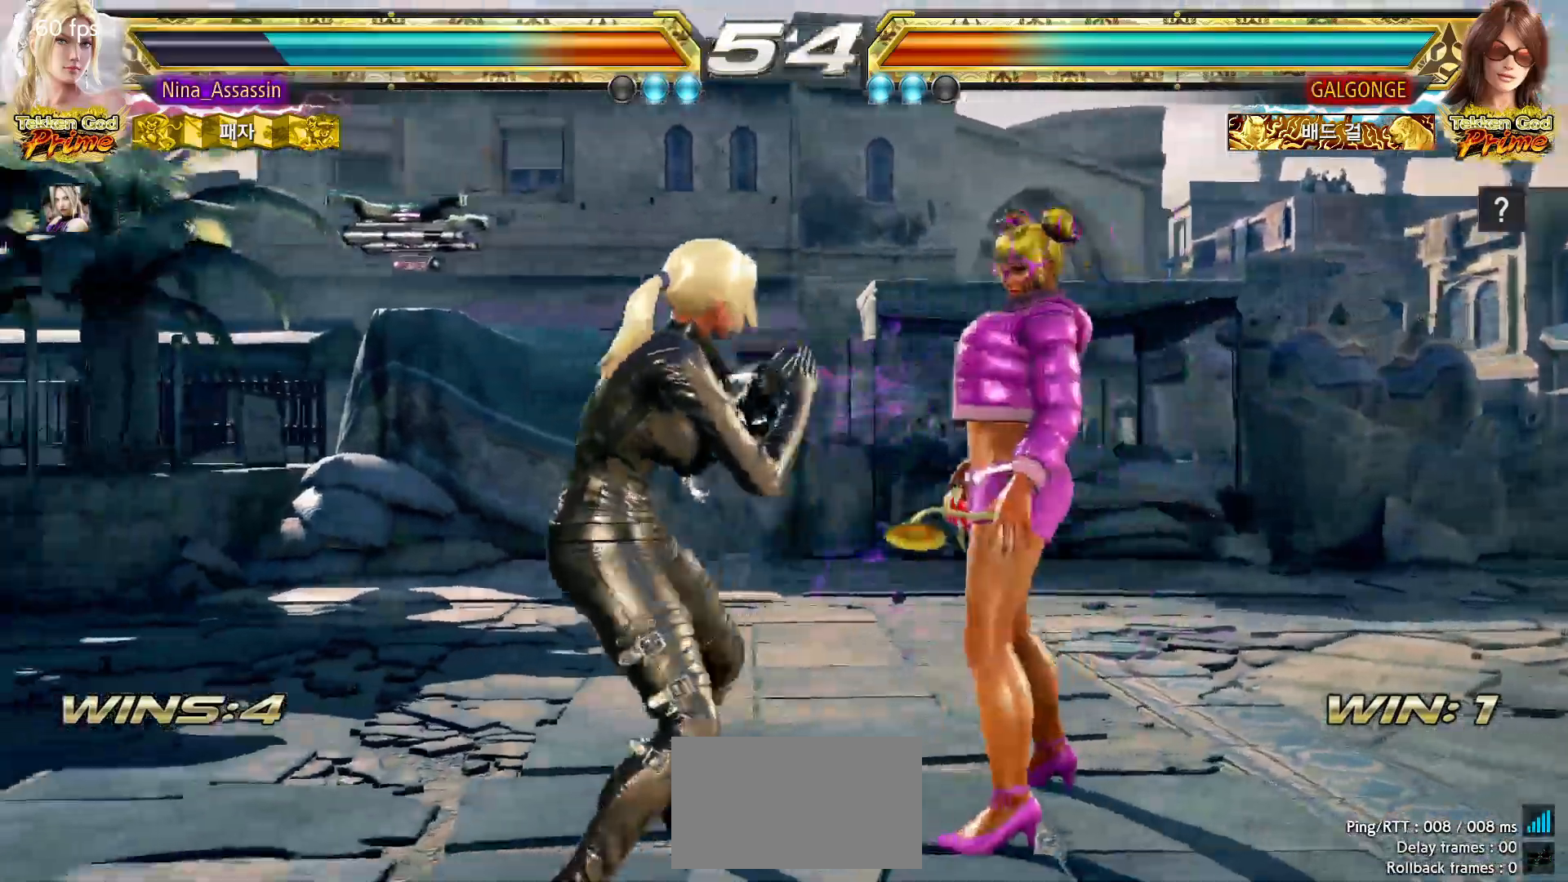
{"dt_ms": 500, "buttons": [], "left_stick": "left", "events": [[67, "left_stick", "down"], [117, "left_stick", "center"], [333, "left_stick", "left"]]}
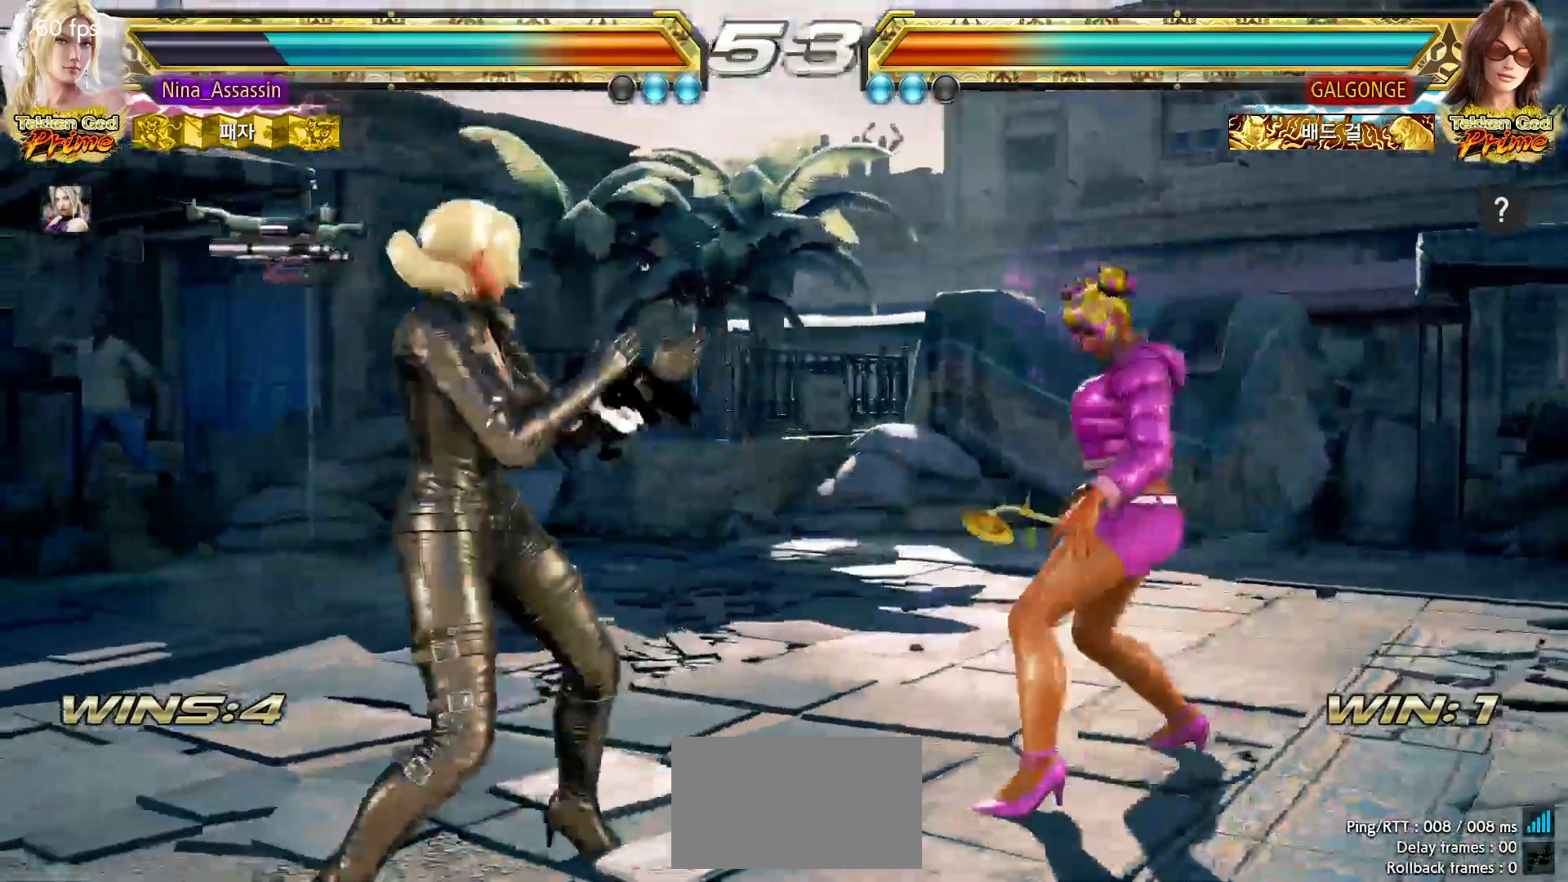
{"dt_ms": 1000, "buttons": [], "left_stick": "center"}
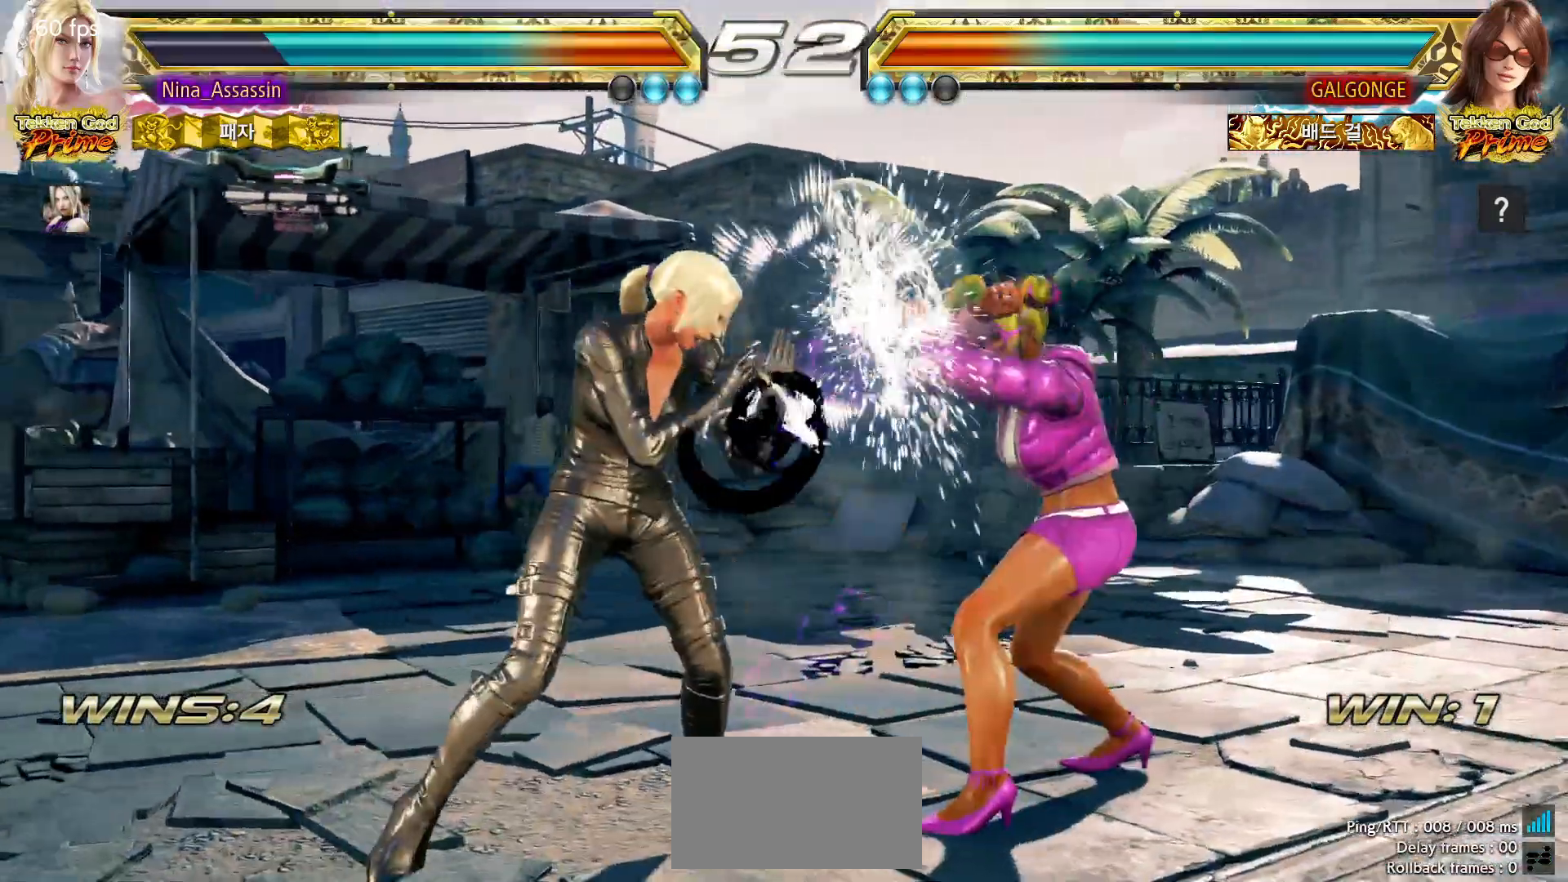
{"dt_ms": 500, "buttons": [], "left_stick": "center", "events": [[117, "left_stick", "down-right"], [267, "left_stick", "center"]]}
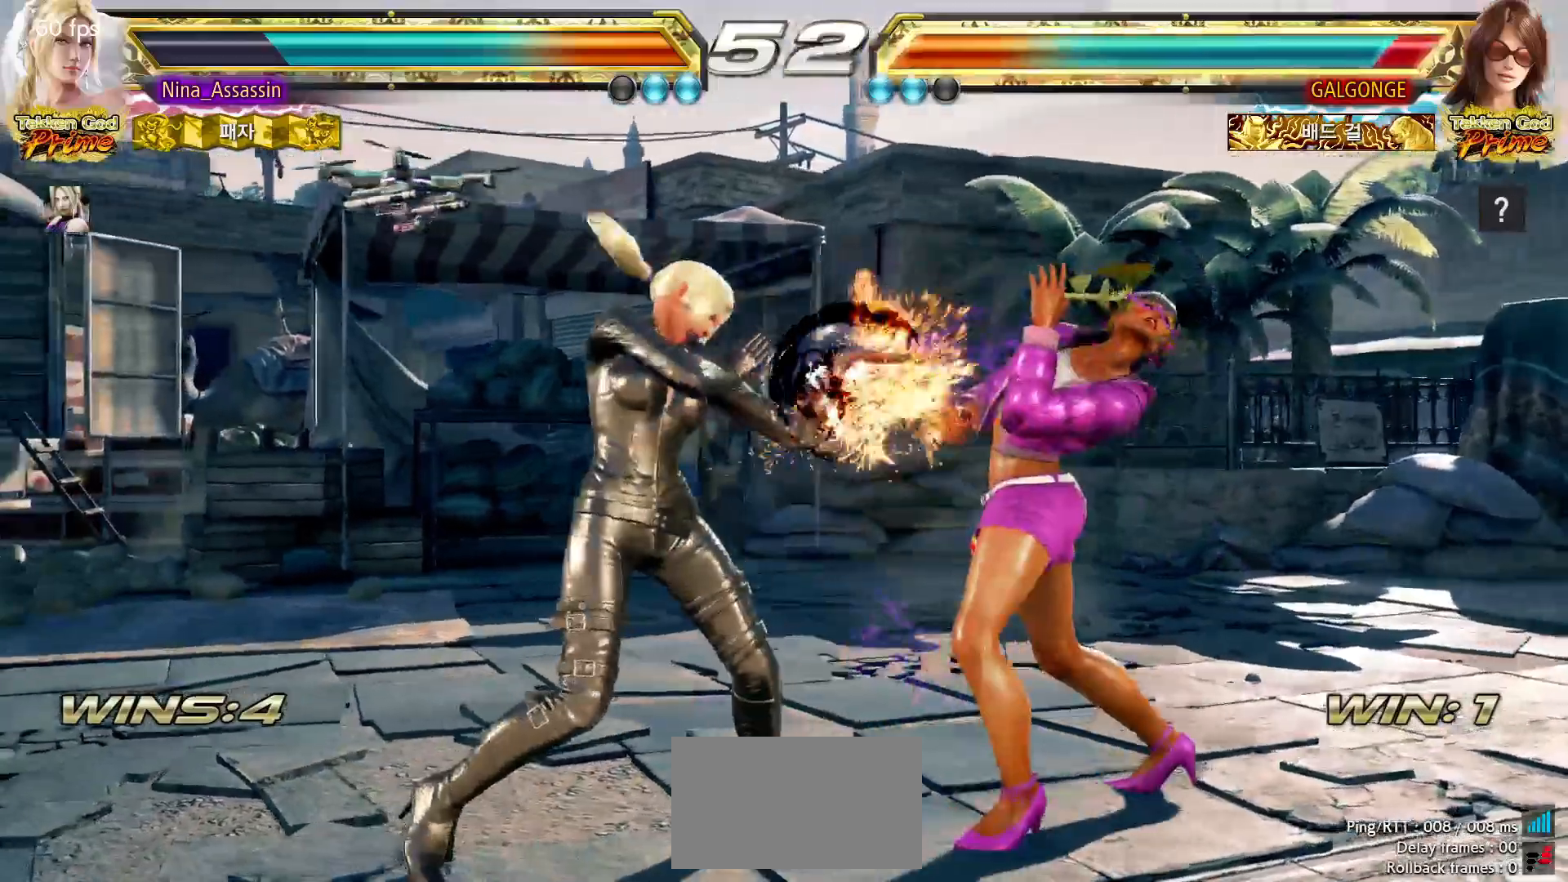
{"dt_ms": 500, "buttons": [], "left_stick": "center", "events": [[167, "left_stick", "down-right"], [317, "left_stick", "center"]]}
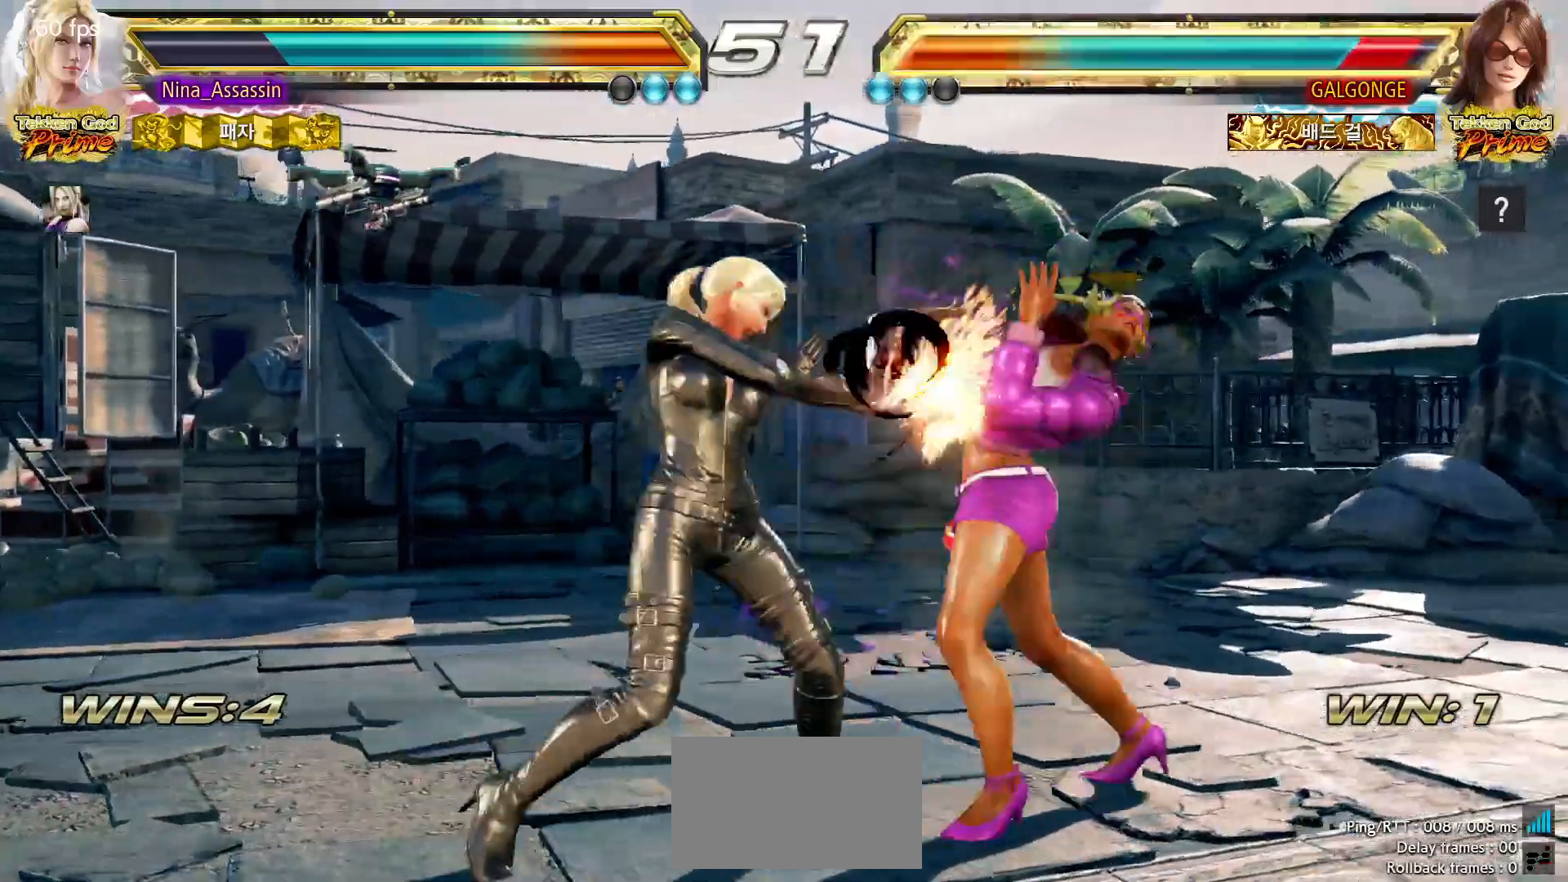
{"dt_ms": 500, "buttons": [], "left_stick": "left", "events": [[183, "left_stick", "right"], [250, "left_stick", "down"], [333, "left_stick", "left"]]}
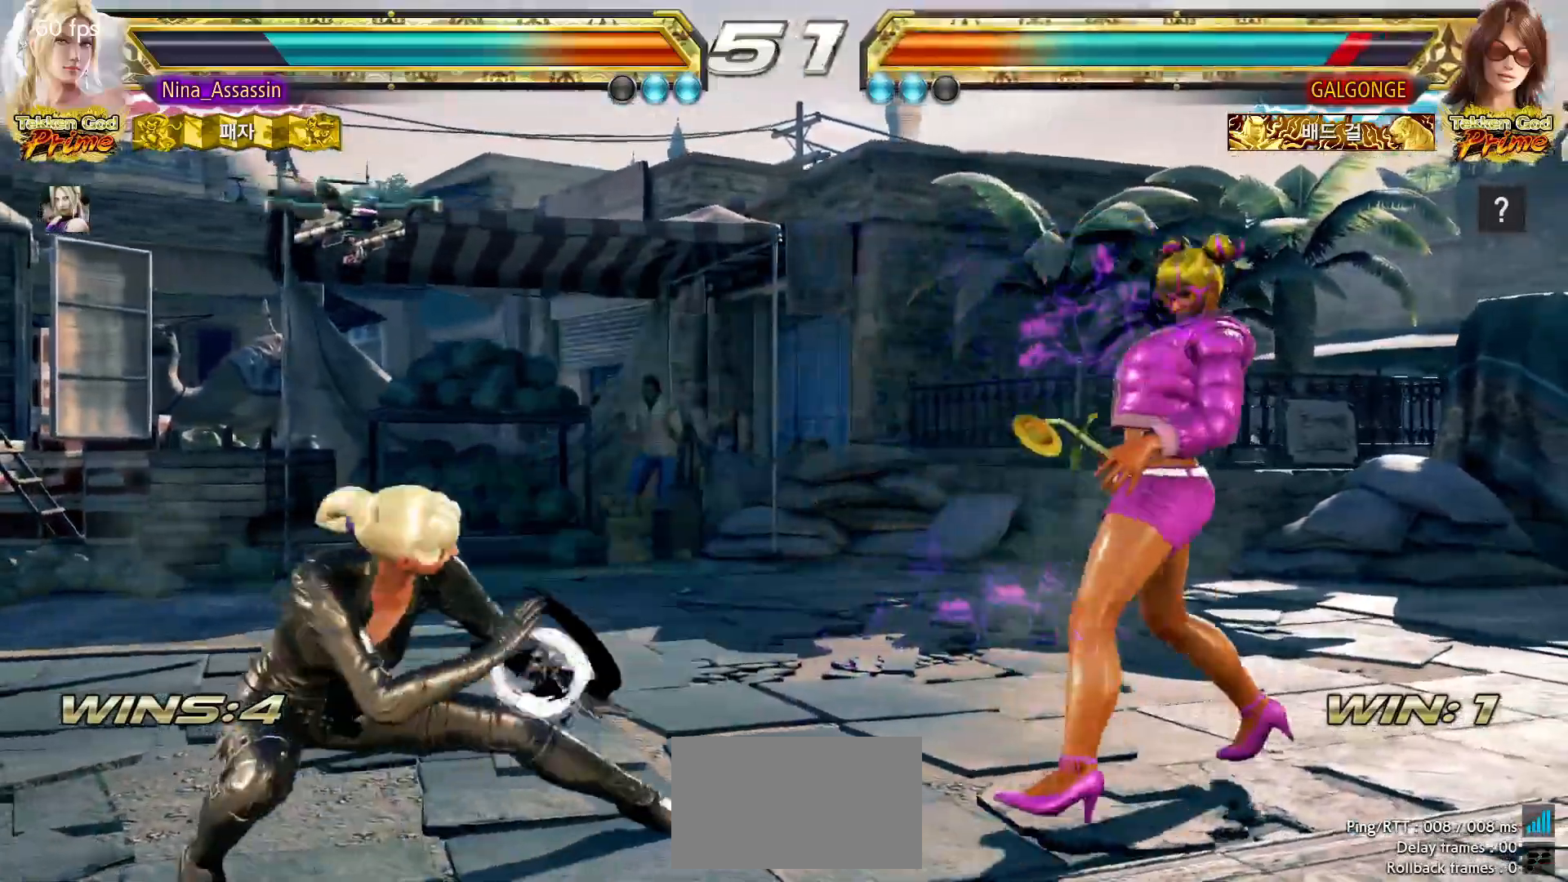
{"dt_ms": 500, "buttons": [], "left_stick": "right", "events": [[217, "left_stick", "center"], [300, "left_stick", "down-left"], [400, "CROSS", "down"], [400, "left_stick", "right"], [450, "CROSS", "up"]]}
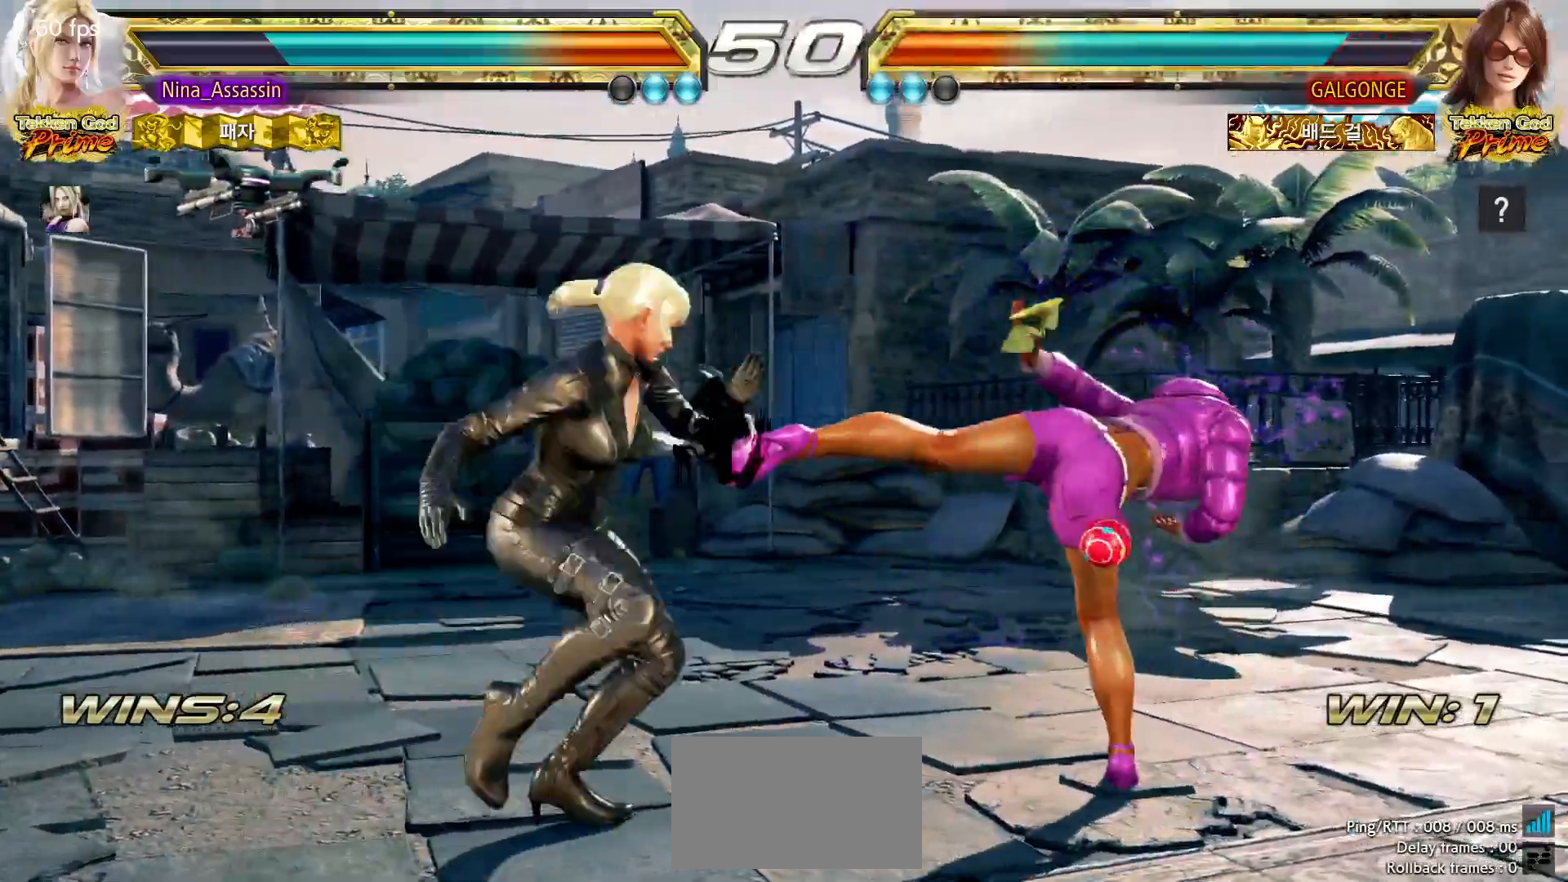
{"dt_ms": 500, "buttons": [], "left_stick": "center", "events": [[133, "left_stick", "center"]]}
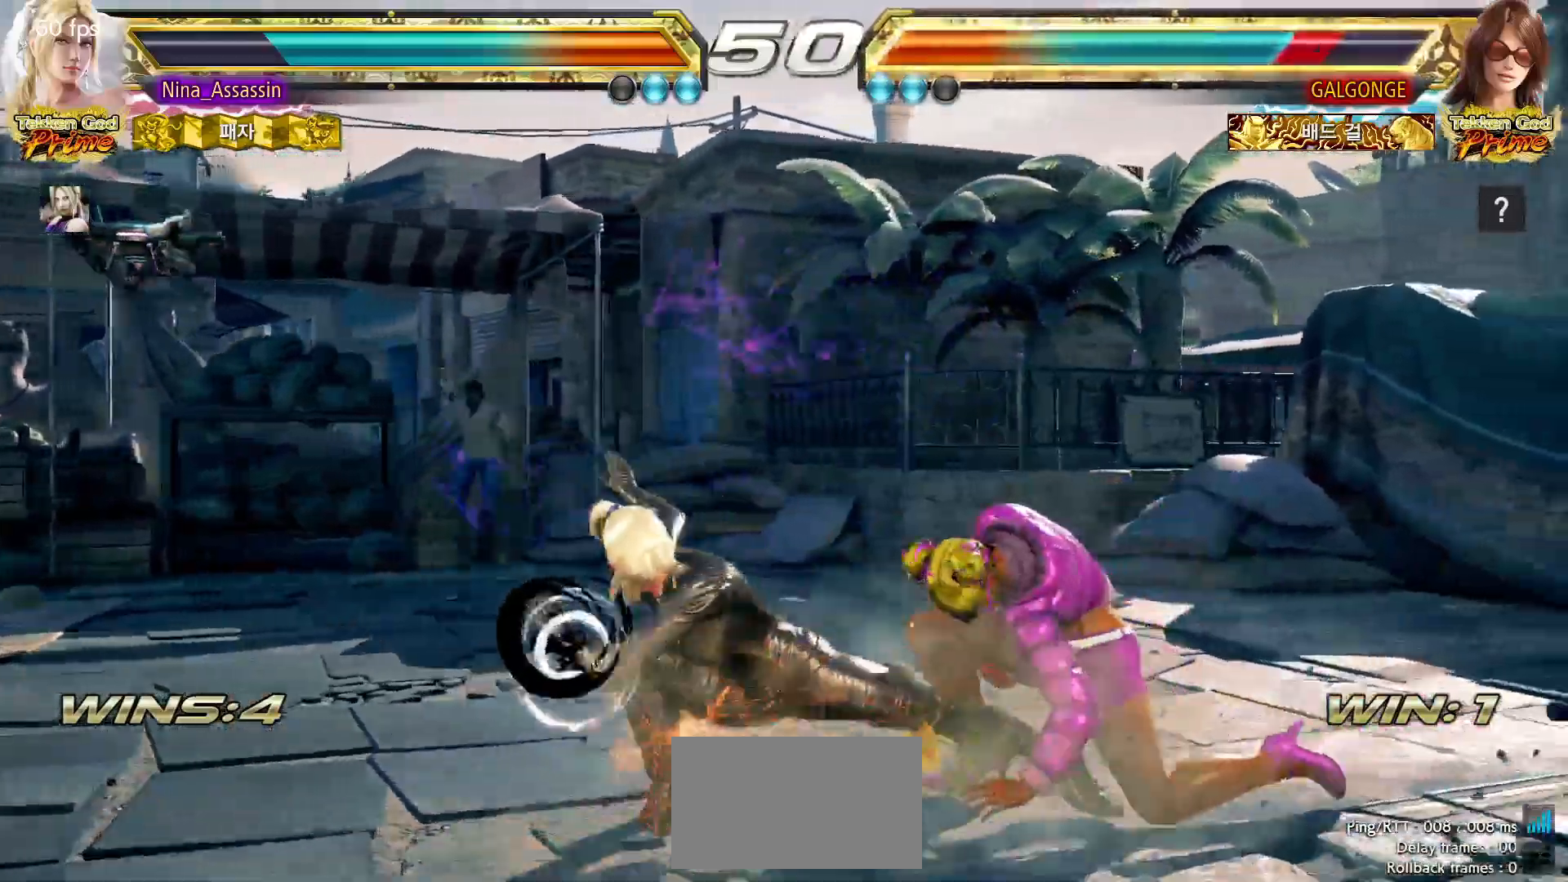
{"dt_ms": 500, "buttons": [], "left_stick": "down-right", "events": [[217, "left_stick", "down"], [300, "left_stick", "center"], [450, "left_stick", "down-right"]]}
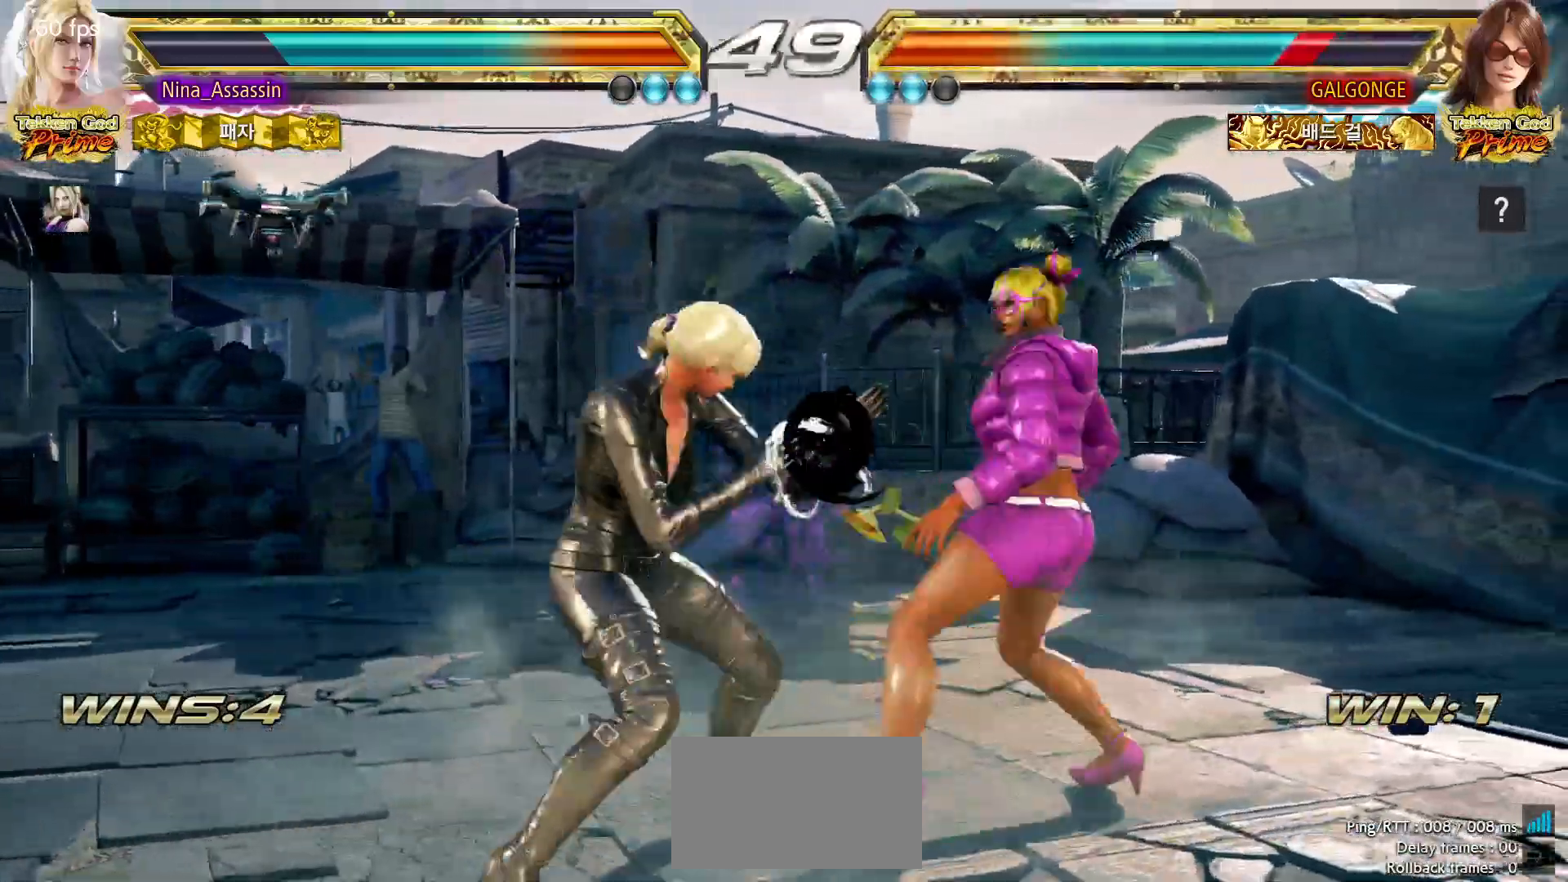
{"dt_ms": 500, "buttons": [], "left_stick": "center", "events": [[200, "left_stick", "center"], [300, "left_stick", "down-right"], [450, "left_stick", "center"]]}
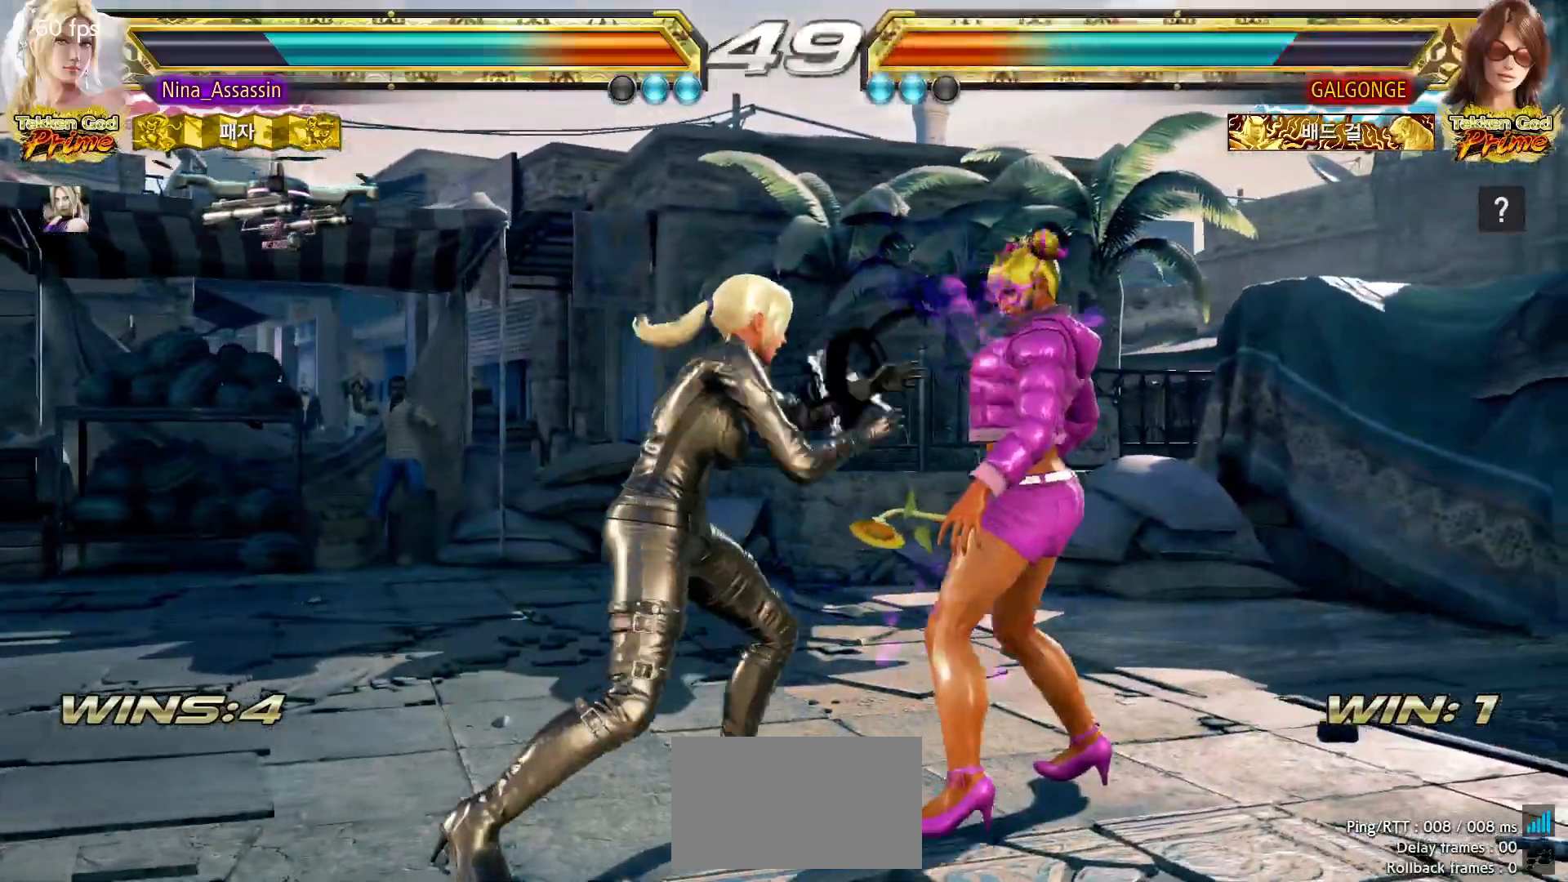
{"dt_ms": 500, "buttons": [], "left_stick": "center", "events": []}
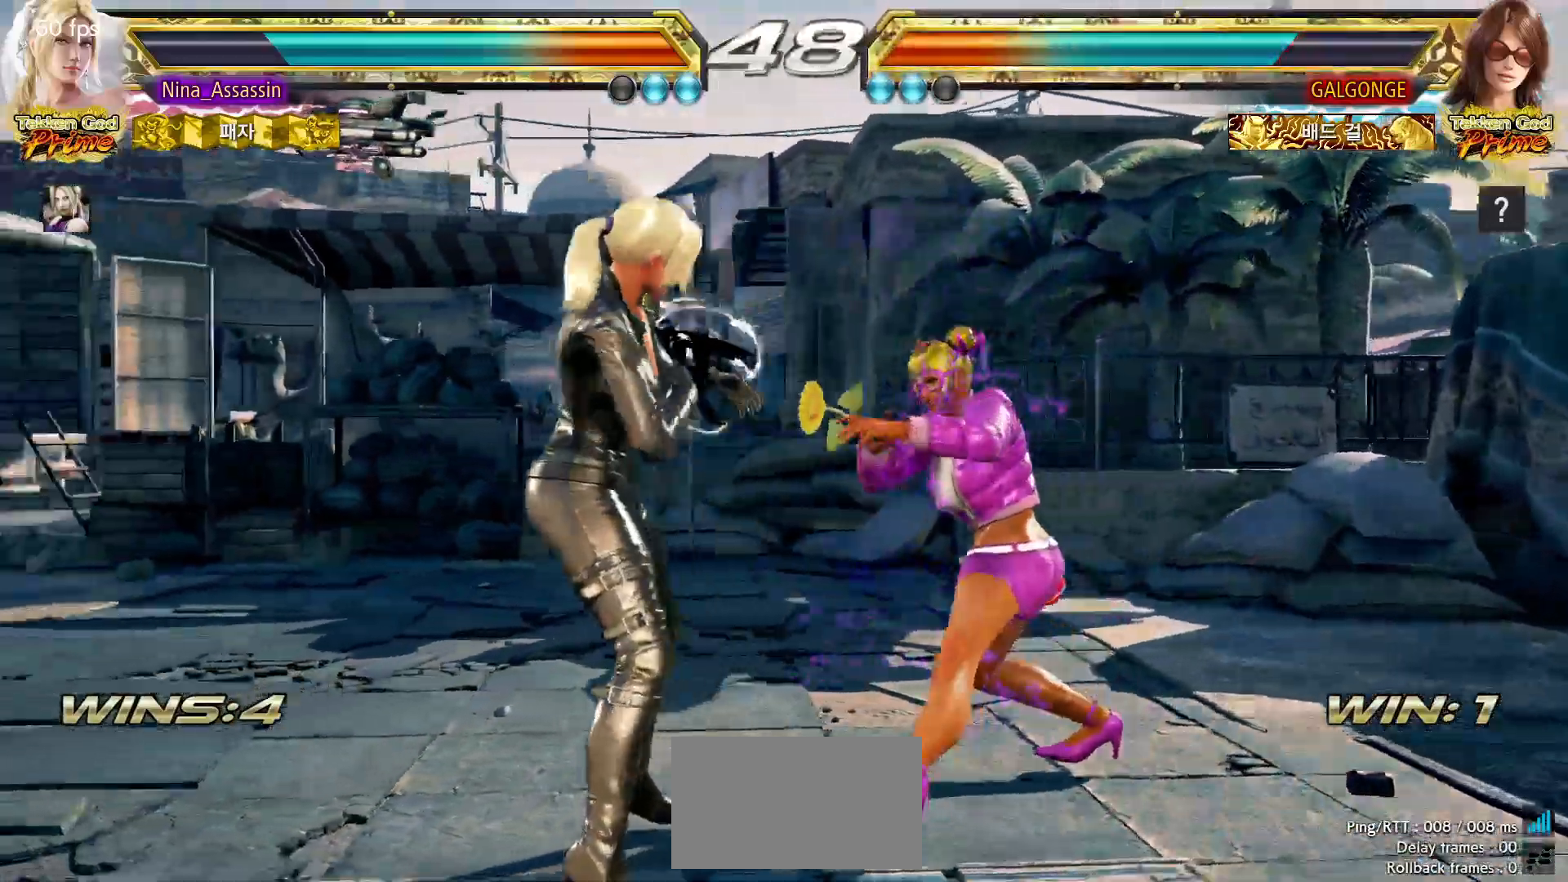
{"dt_ms": 500, "buttons": [], "left_stick": "left", "events": [[217, "left_stick", "left"]]}
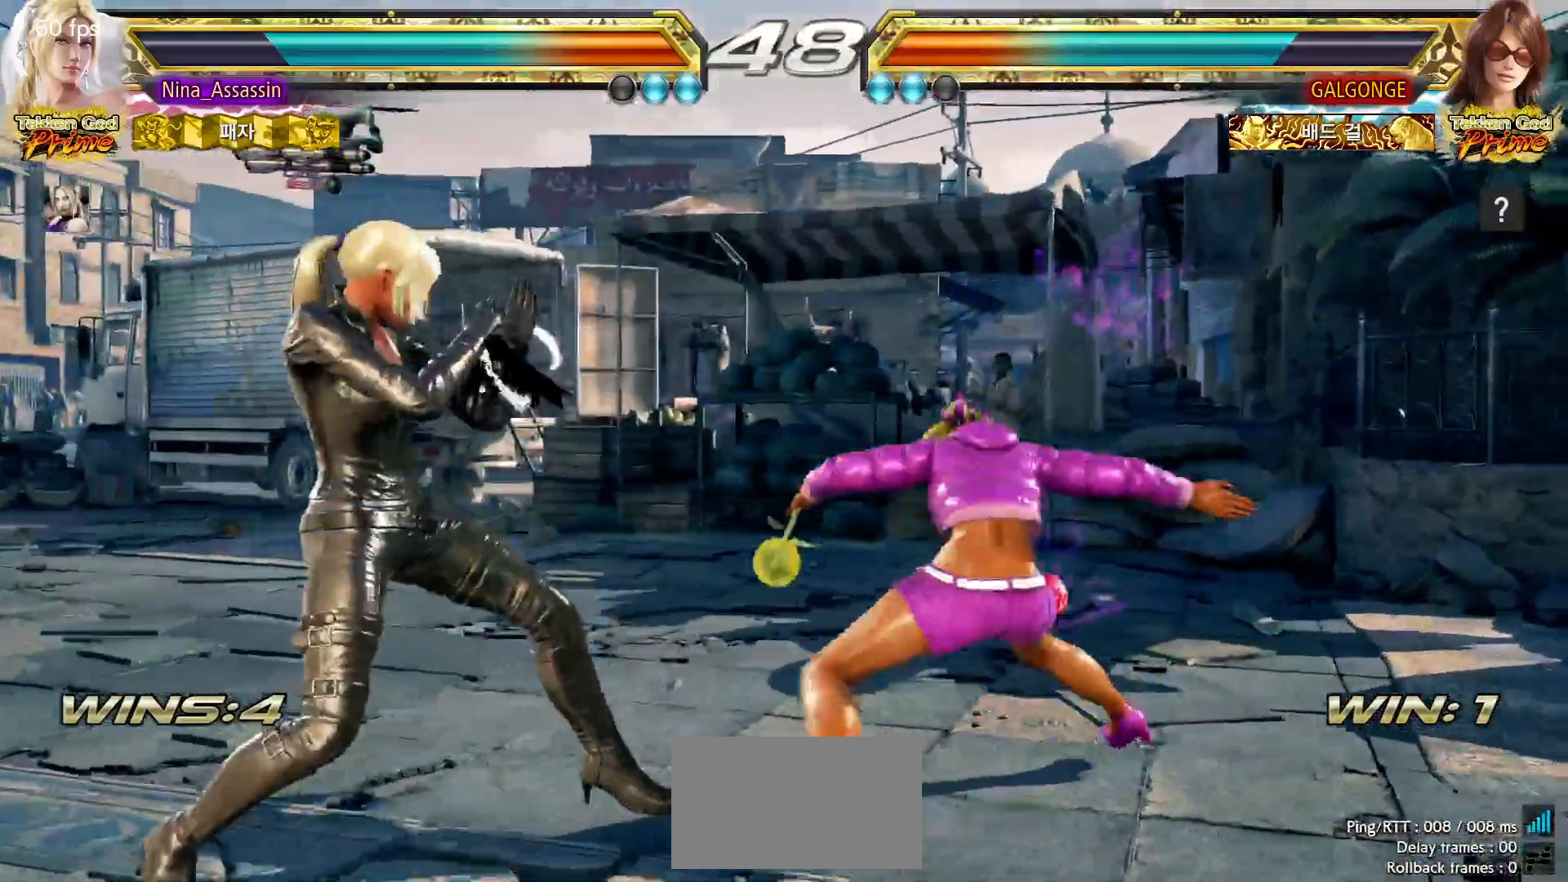
{"dt_ms": 500, "buttons": [], "left_stick": "down-left", "events": [[467, "left_stick", "down-left"]]}
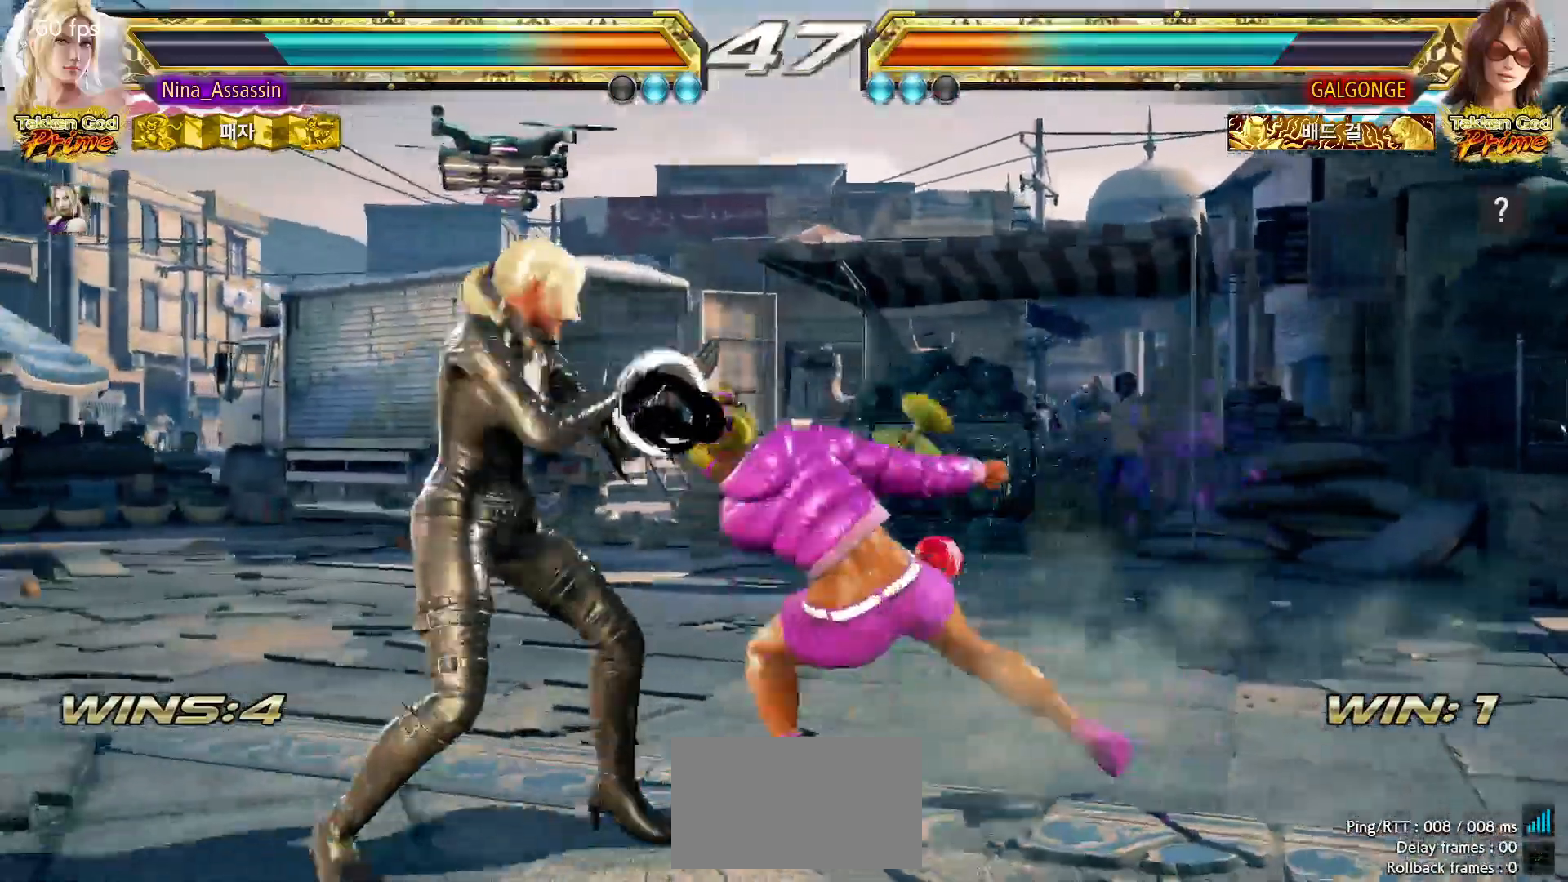
{"dt_ms": 500, "buttons": [], "left_stick": "center", "events": [[183, "left_stick", "center"], [233, "left_stick", "left"], [350, "left_stick", "center"]]}
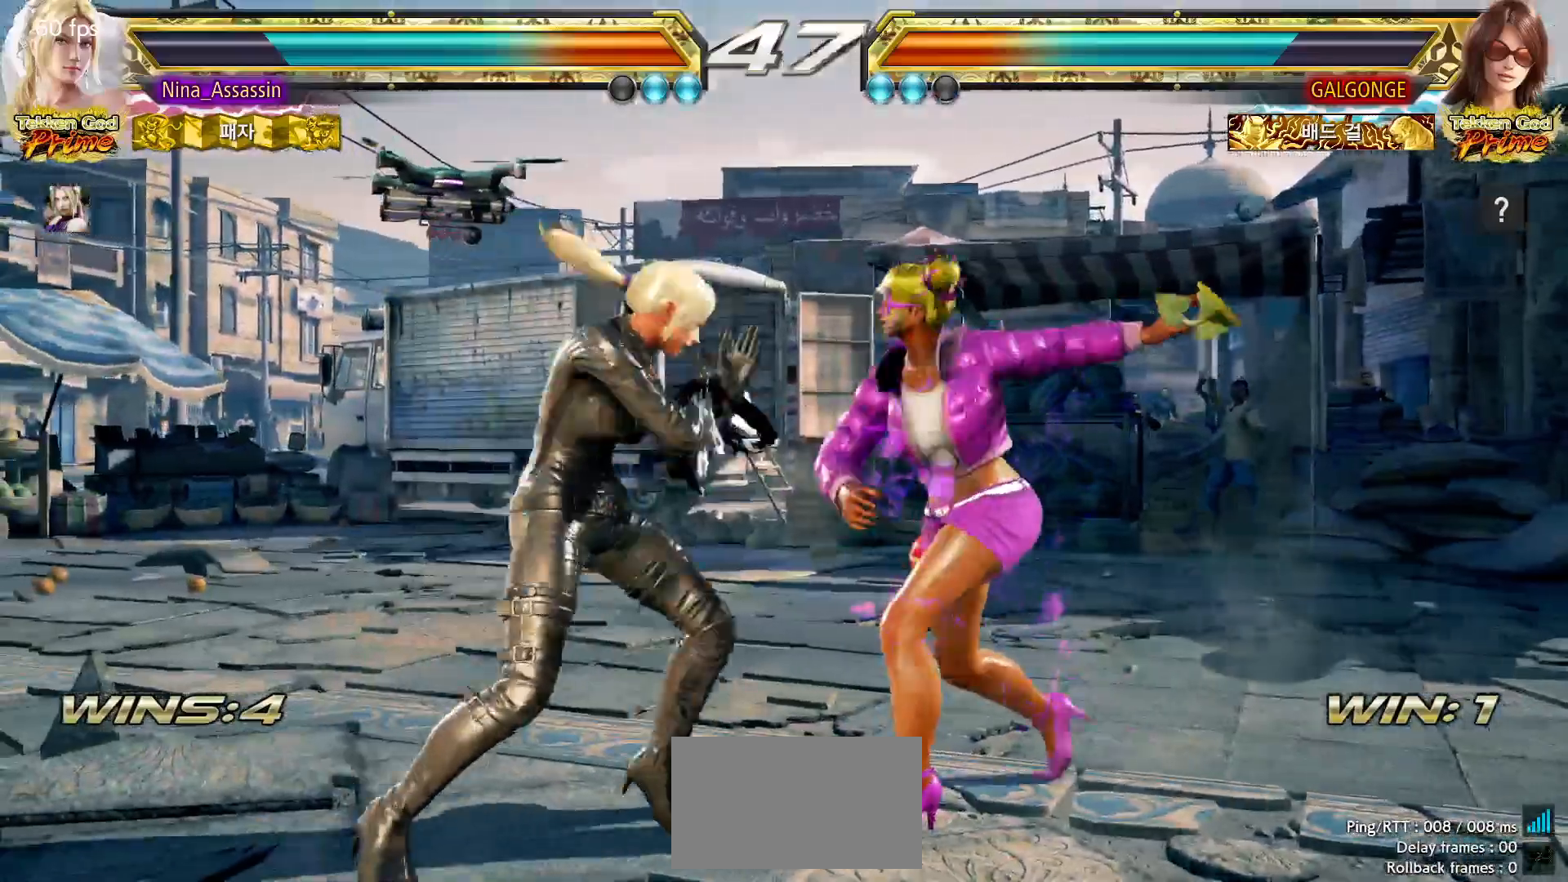
{"dt_ms": 500, "buttons": ["CIRCLE"], "left_stick": "center"}
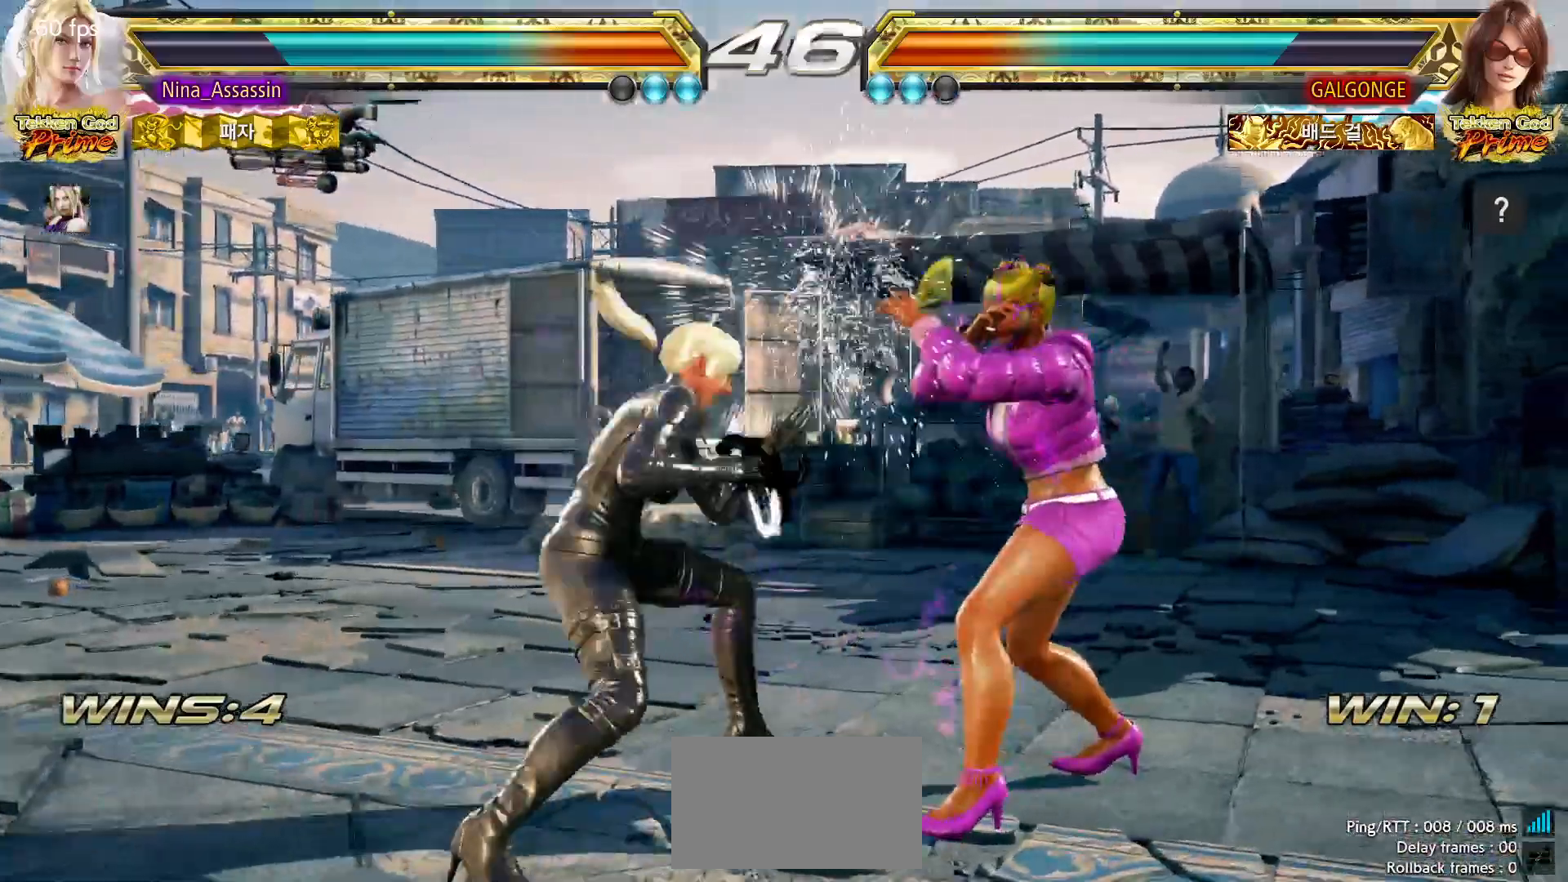
{"dt_ms": 500, "buttons": [], "left_stick": "center", "events": [[83, "CIRCLE", "up"]]}
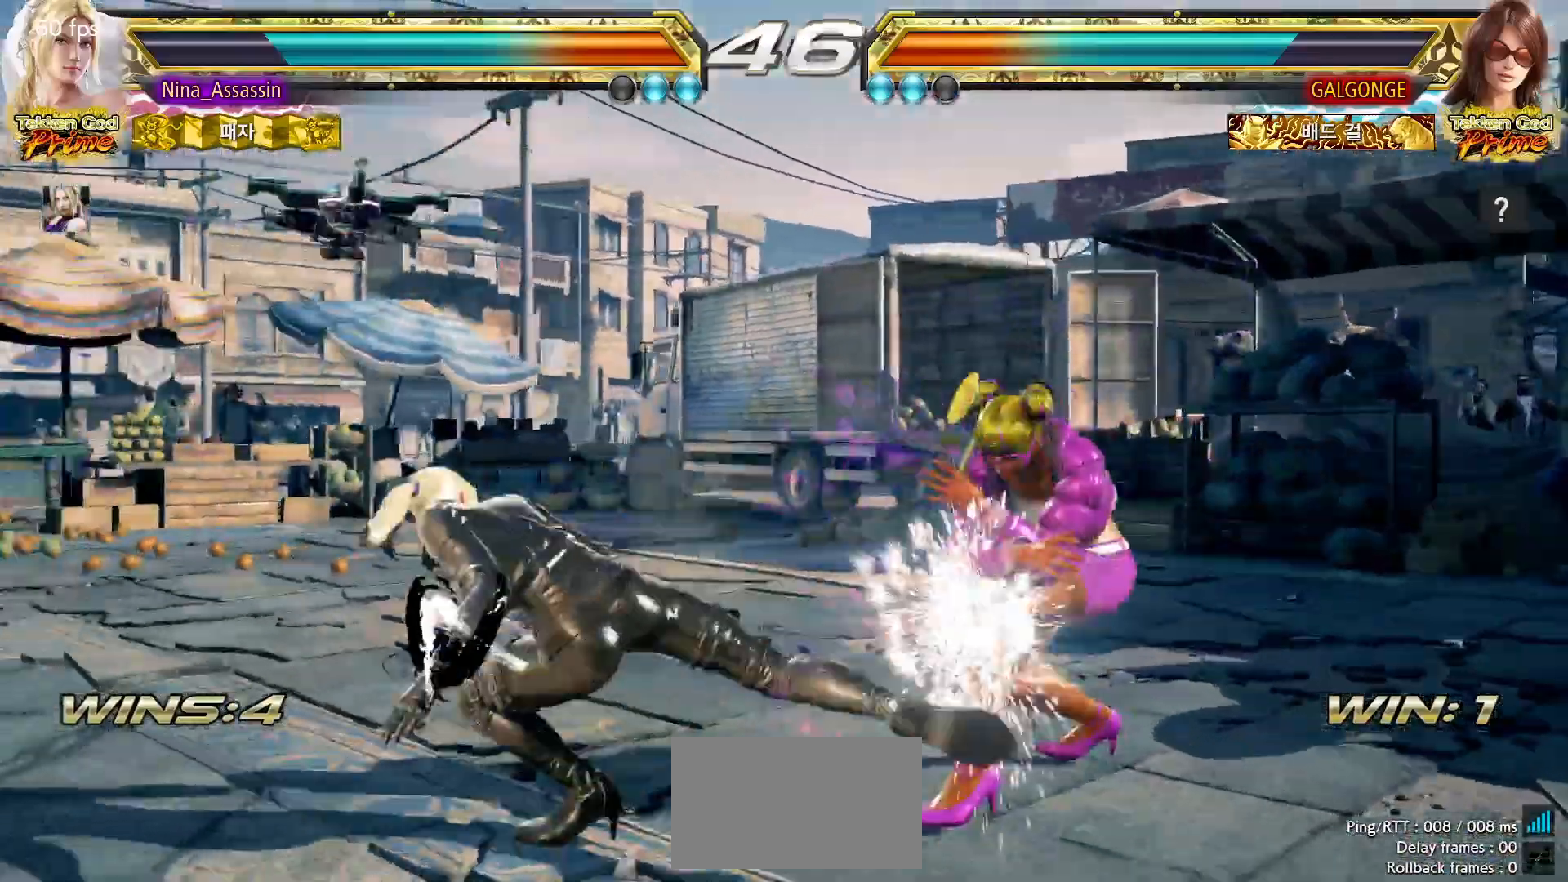
{"dt_ms": 500, "buttons": [], "left_stick": "left"}
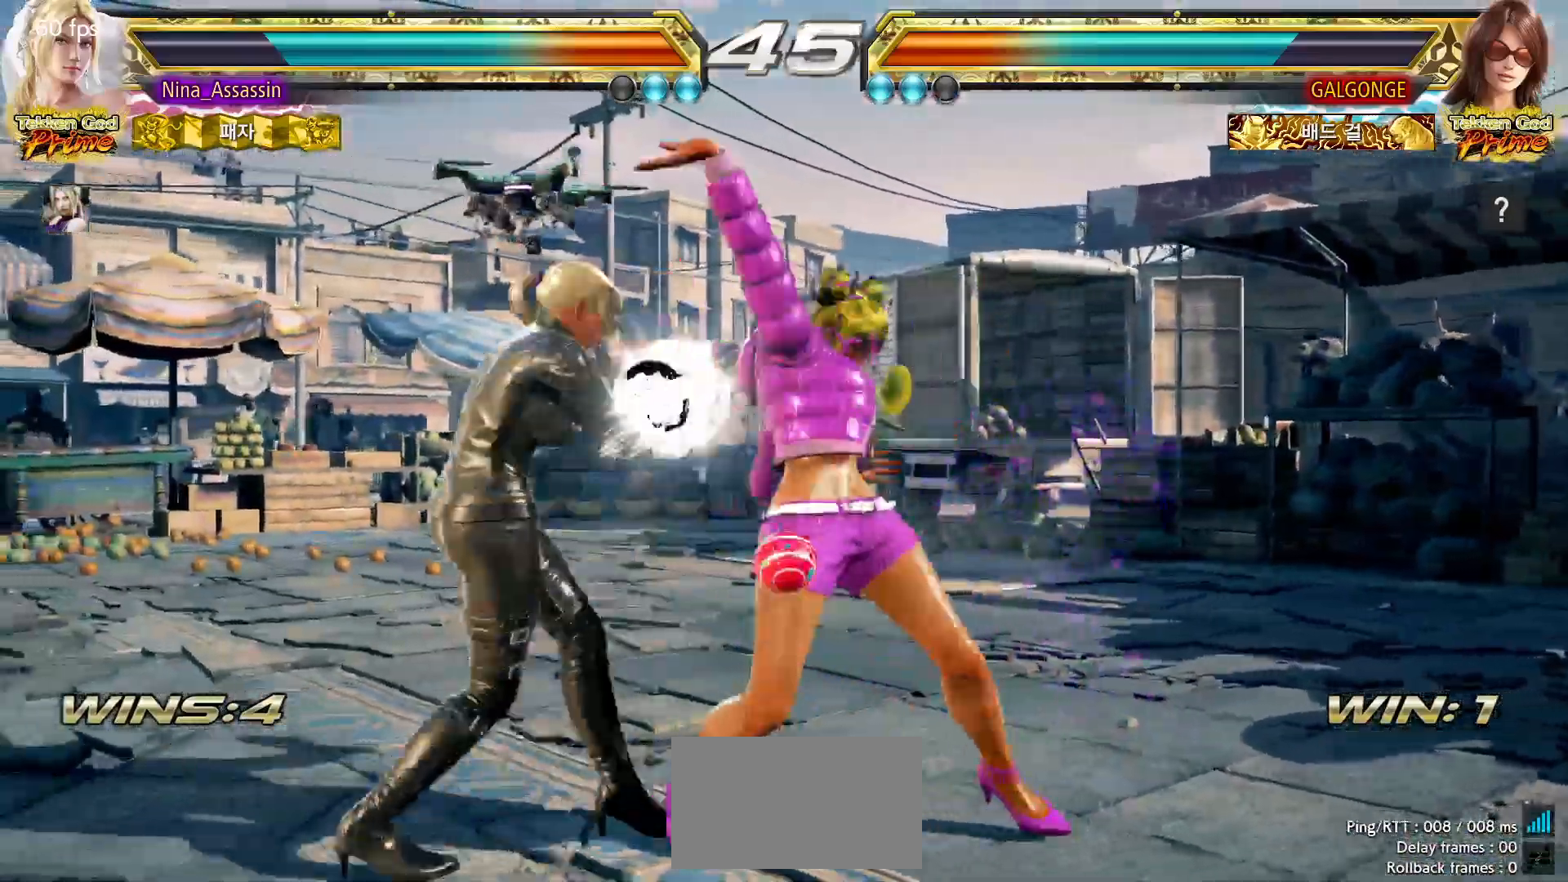
{"dt_ms": 500, "buttons": [], "left_stick": "left"}
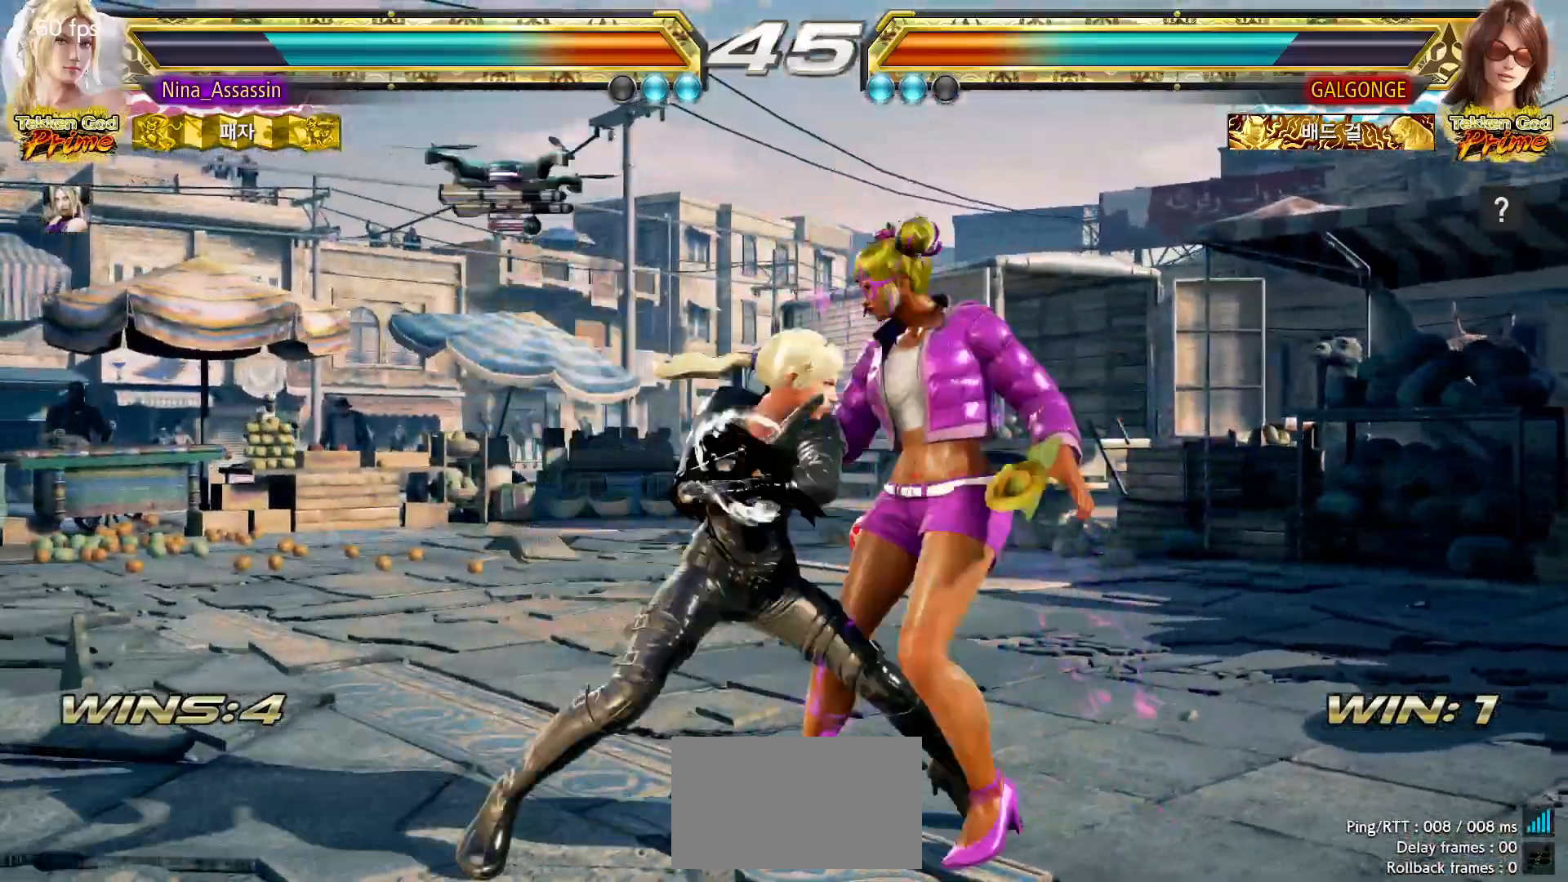
{"dt_ms": 500, "buttons": [], "left_stick": "center", "events": [[50, "CIRCLE", "down"], [100, "CIRCLE", "up"], [133, "CIRCLE", "down"], [167, "CIRCLE", "up"], [217, "CIRCLE", "down"], [267, "CIRCLE", "up"], [283, "CIRCLE", "down"], [333, "CIRCLE", "up"], [433, "left_stick", "center"]]}
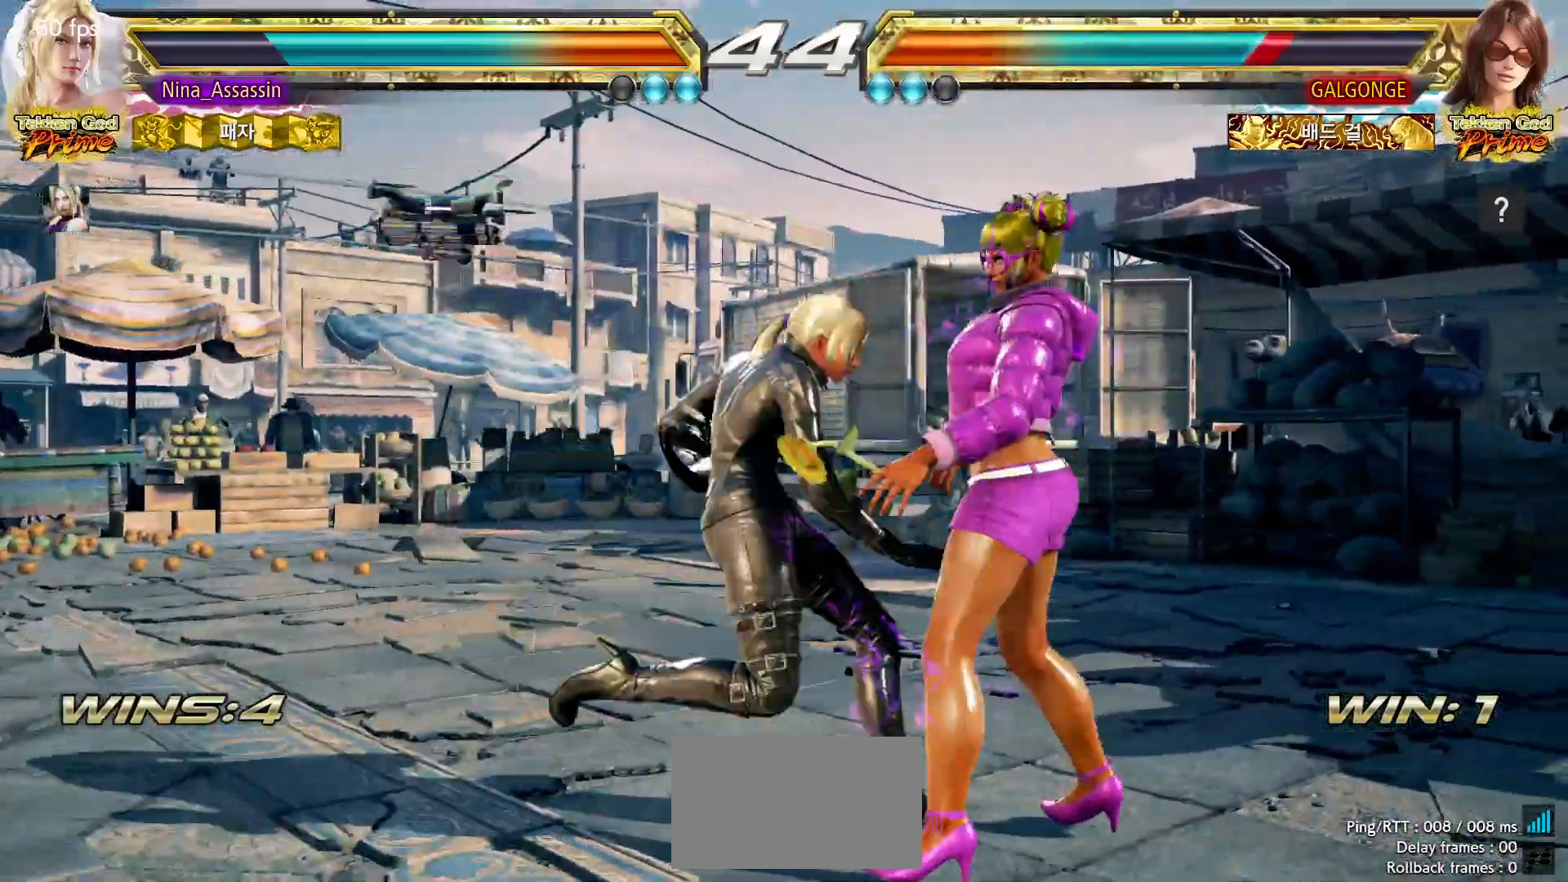
{"dt_ms": 500, "buttons": [], "left_stick": "up-right", "events": [[333, "left_stick", "up-right"]]}
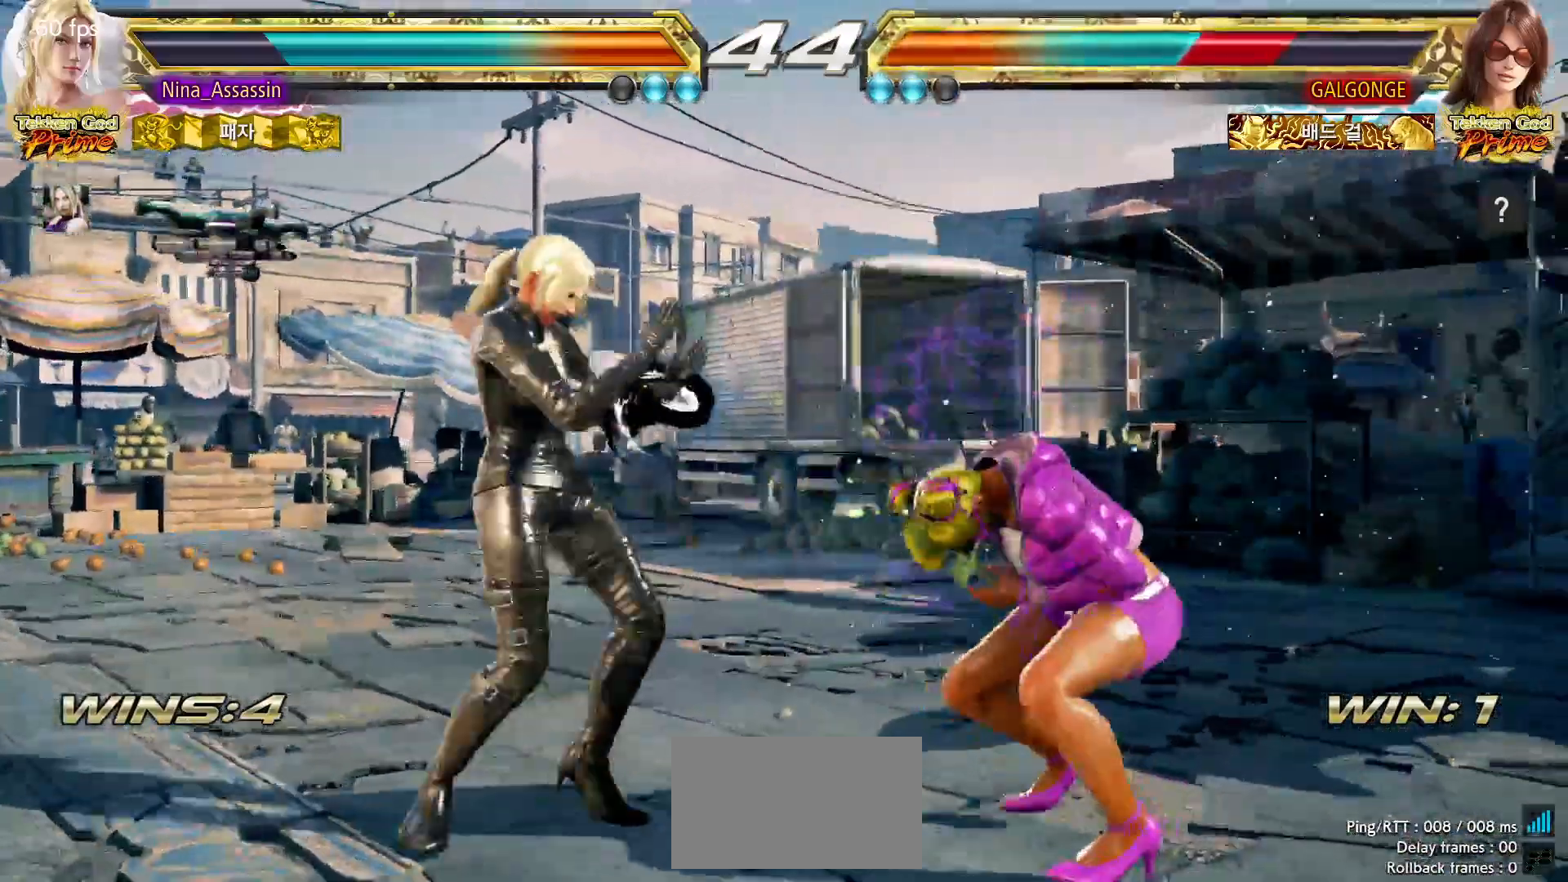
{"dt_ms": 500, "buttons": [], "left_stick": "center", "events": [[183, "left_stick", "center"]]}
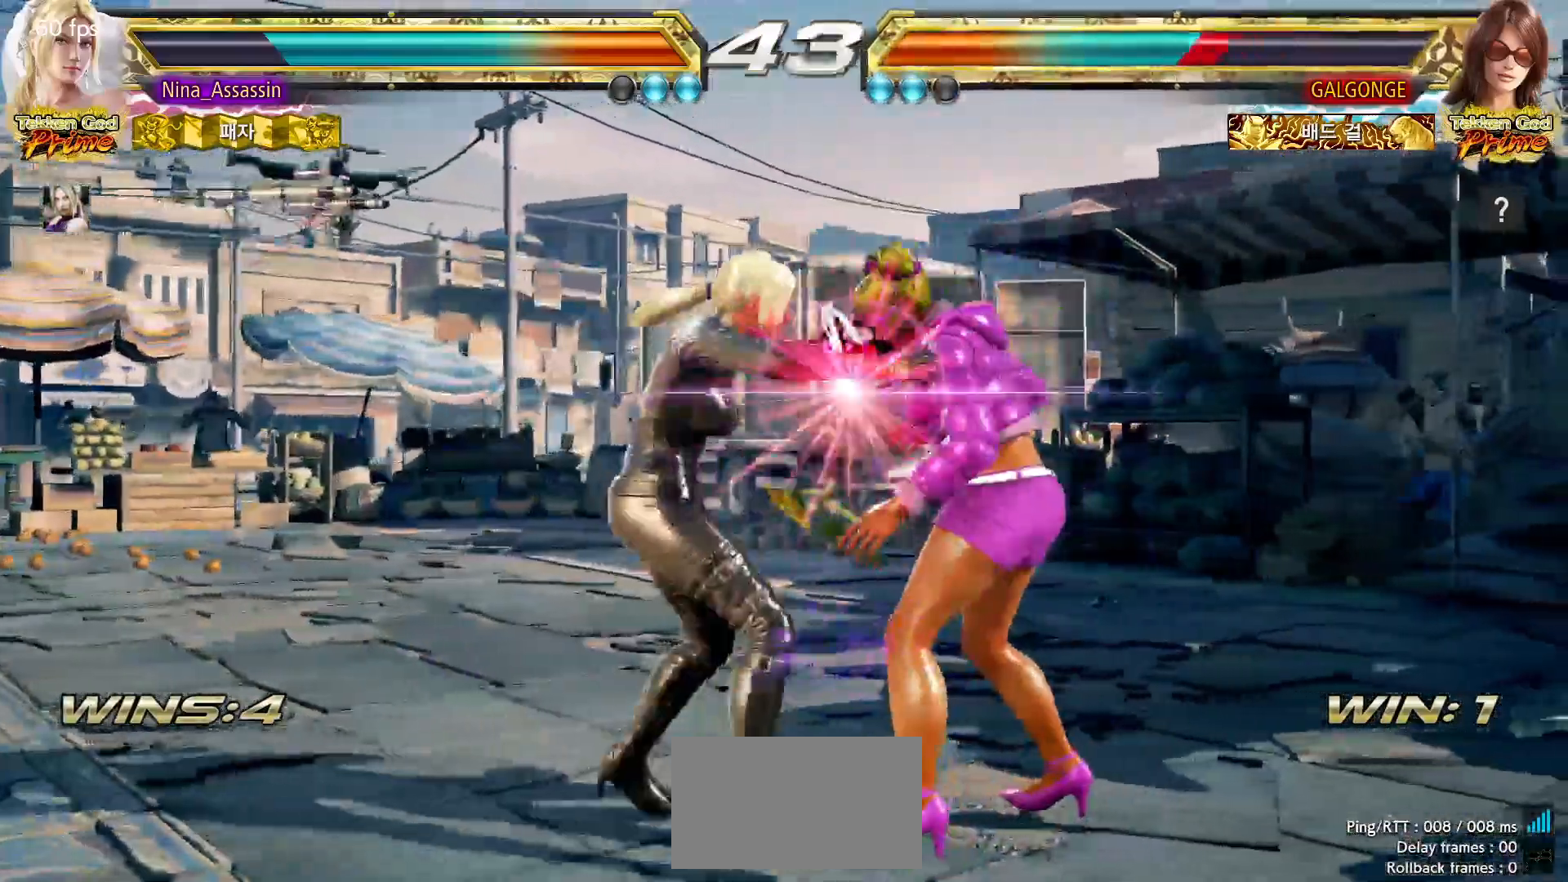
{"dt_ms": 500, "buttons": [], "left_stick": "center", "events": []}
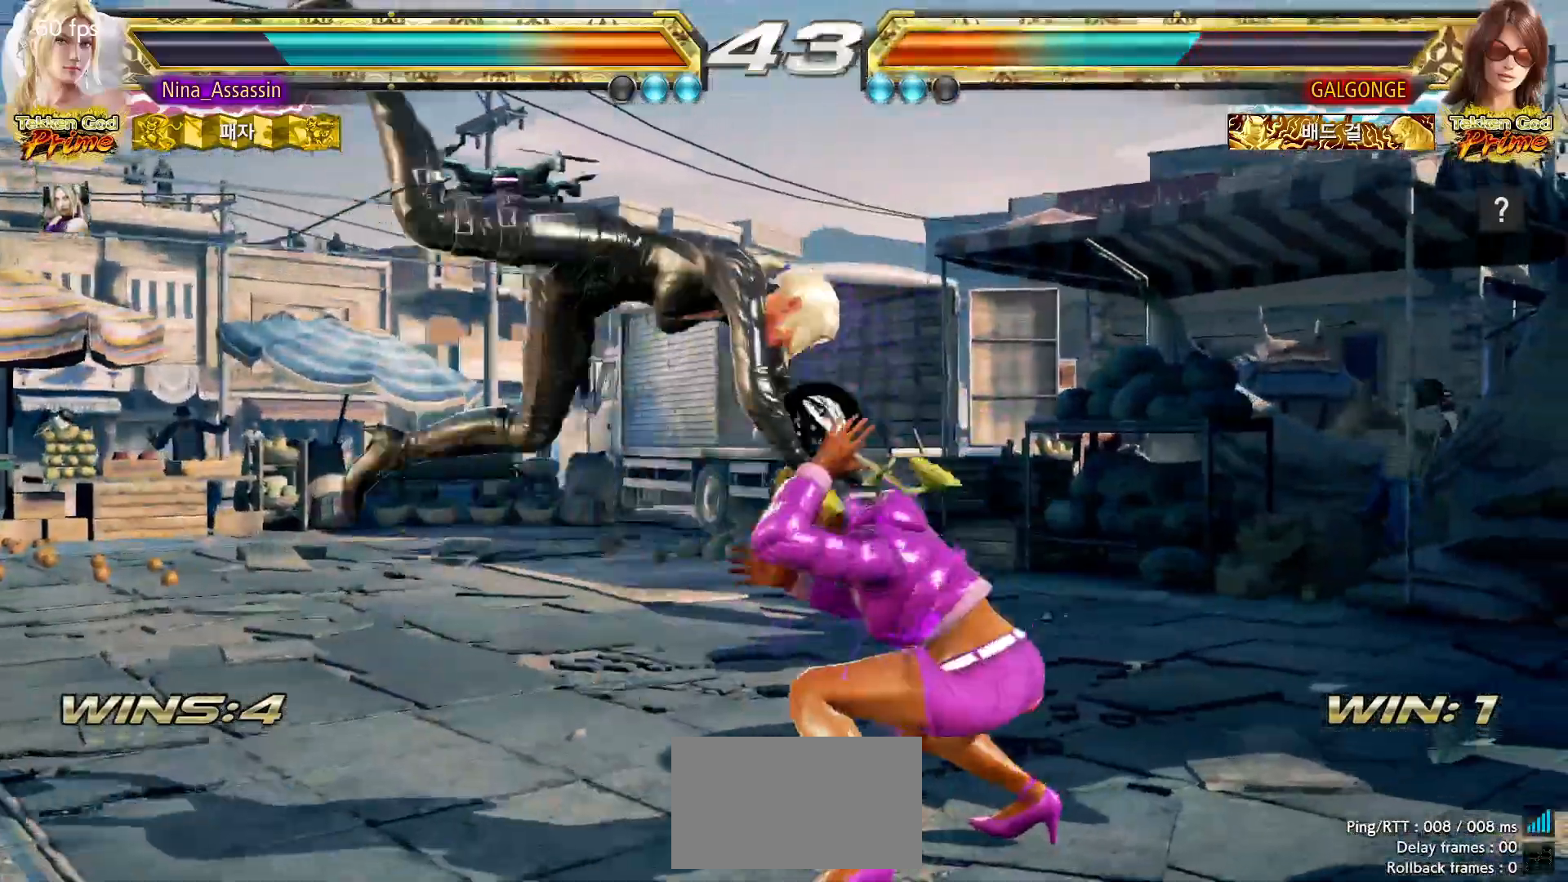
{"dt_ms": 500, "buttons": [], "left_stick": "center", "events": []}
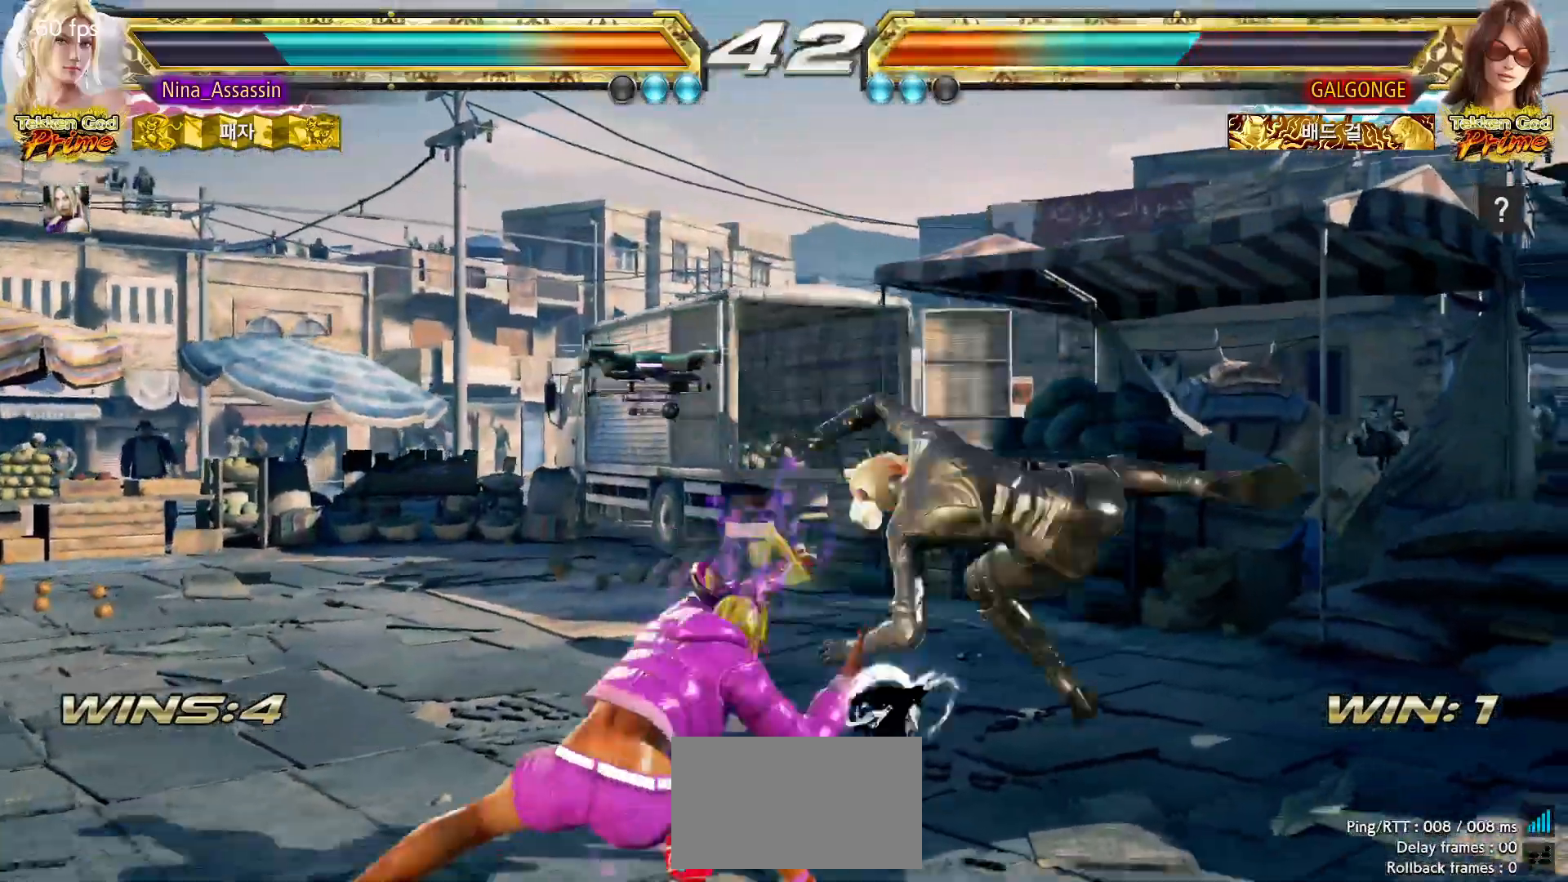
{"dt_ms": 500, "buttons": [], "left_stick": "left", "events": [[433, "left_stick", "left"]]}